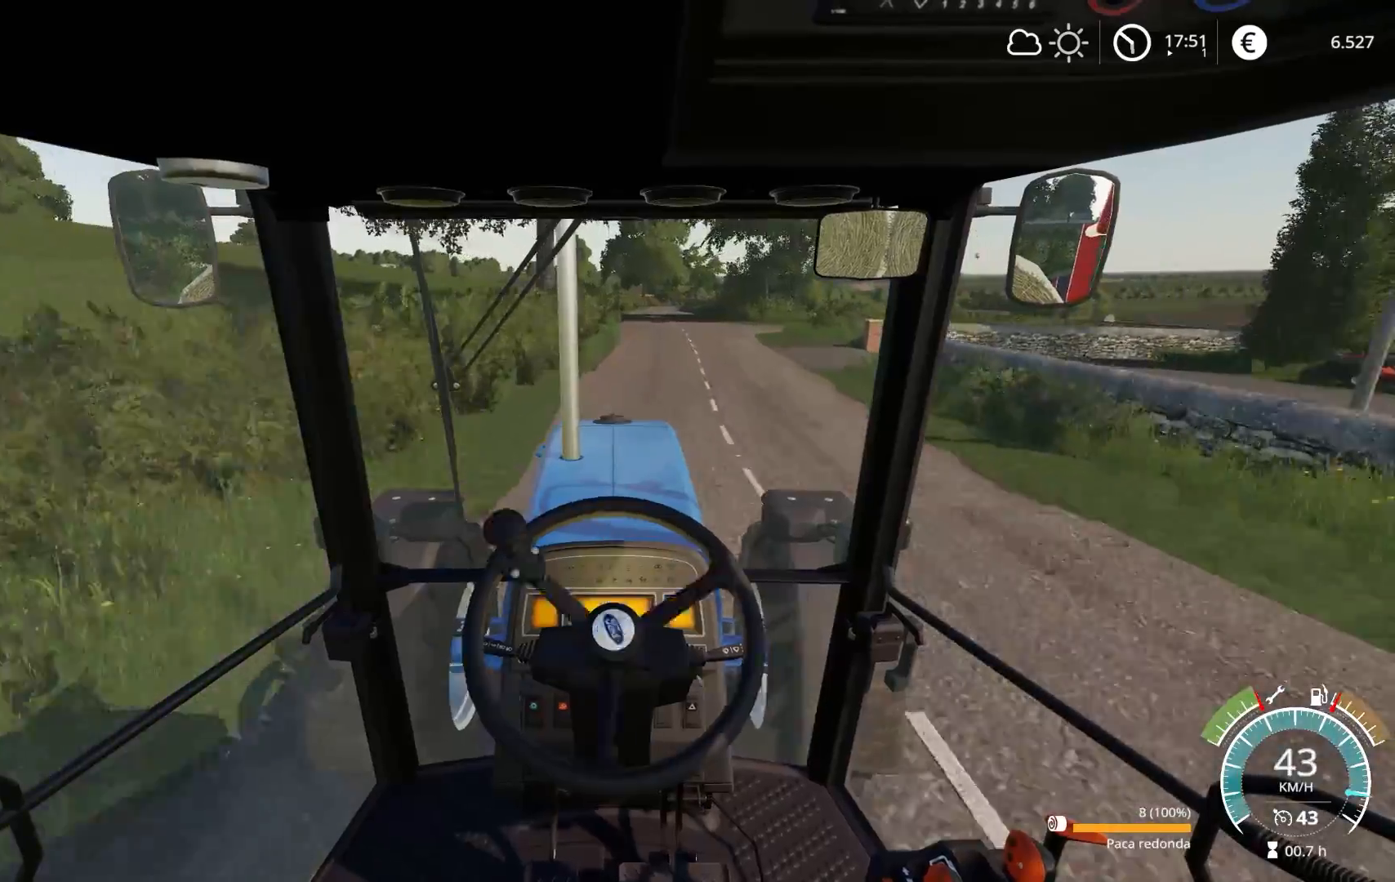
Gameplay with a controller (Xbox layout); each line is a JSON object with the inputs held at the frame after it. "events" lists button and stick changes between this image and that frame as [ms after this image, input, new state], when the widget could be followed in between.
{"buttons": ["R2"], "left_stick": "center", "right_stick": "center", "events": []}
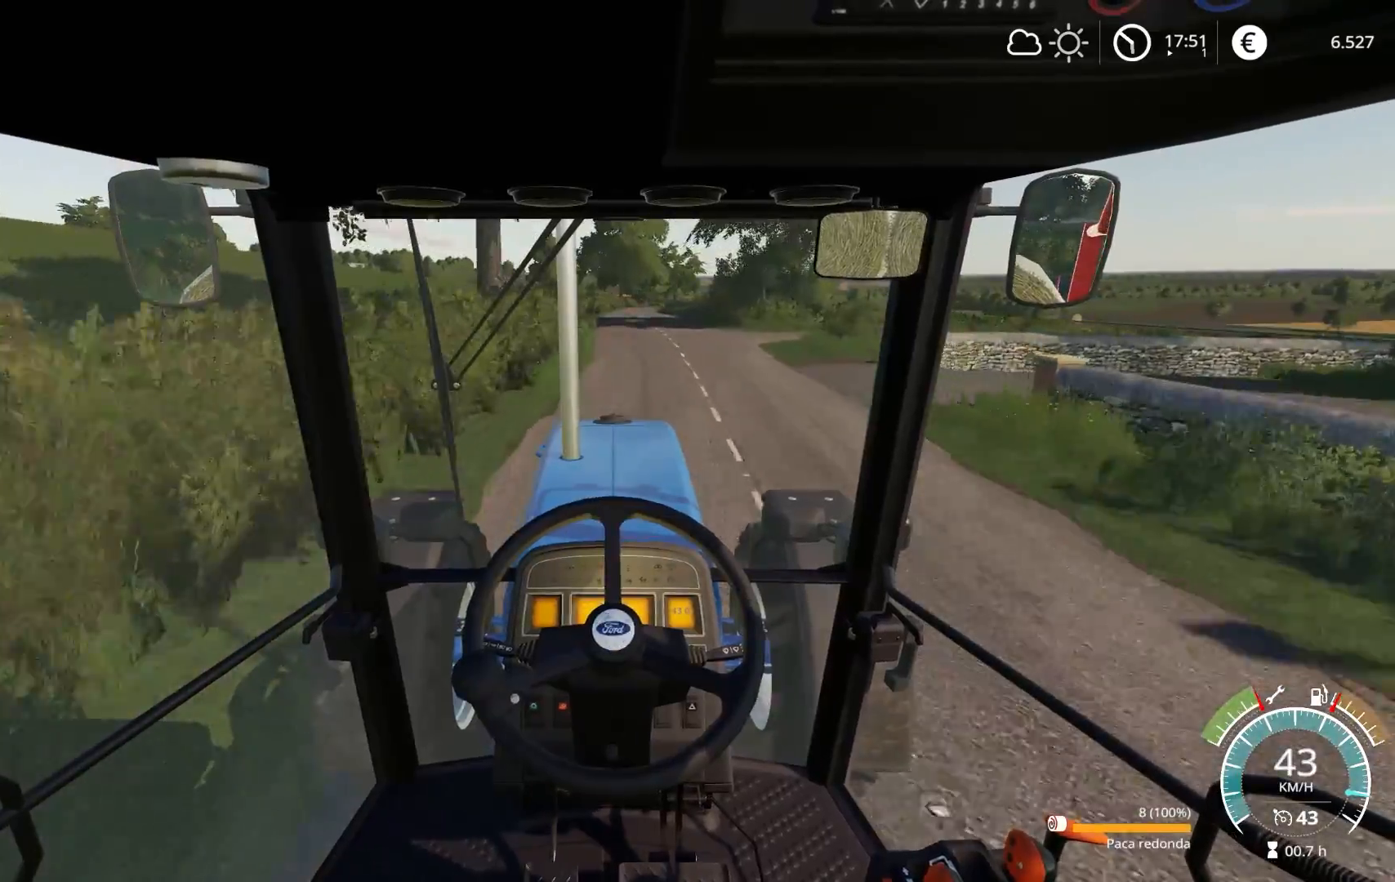
{"buttons": [], "left_stick": "center", "right_stick": "center", "events": [[100, "left_stick", "right"], [167, "left_stick", "center"], [200, "R2", "up"]]}
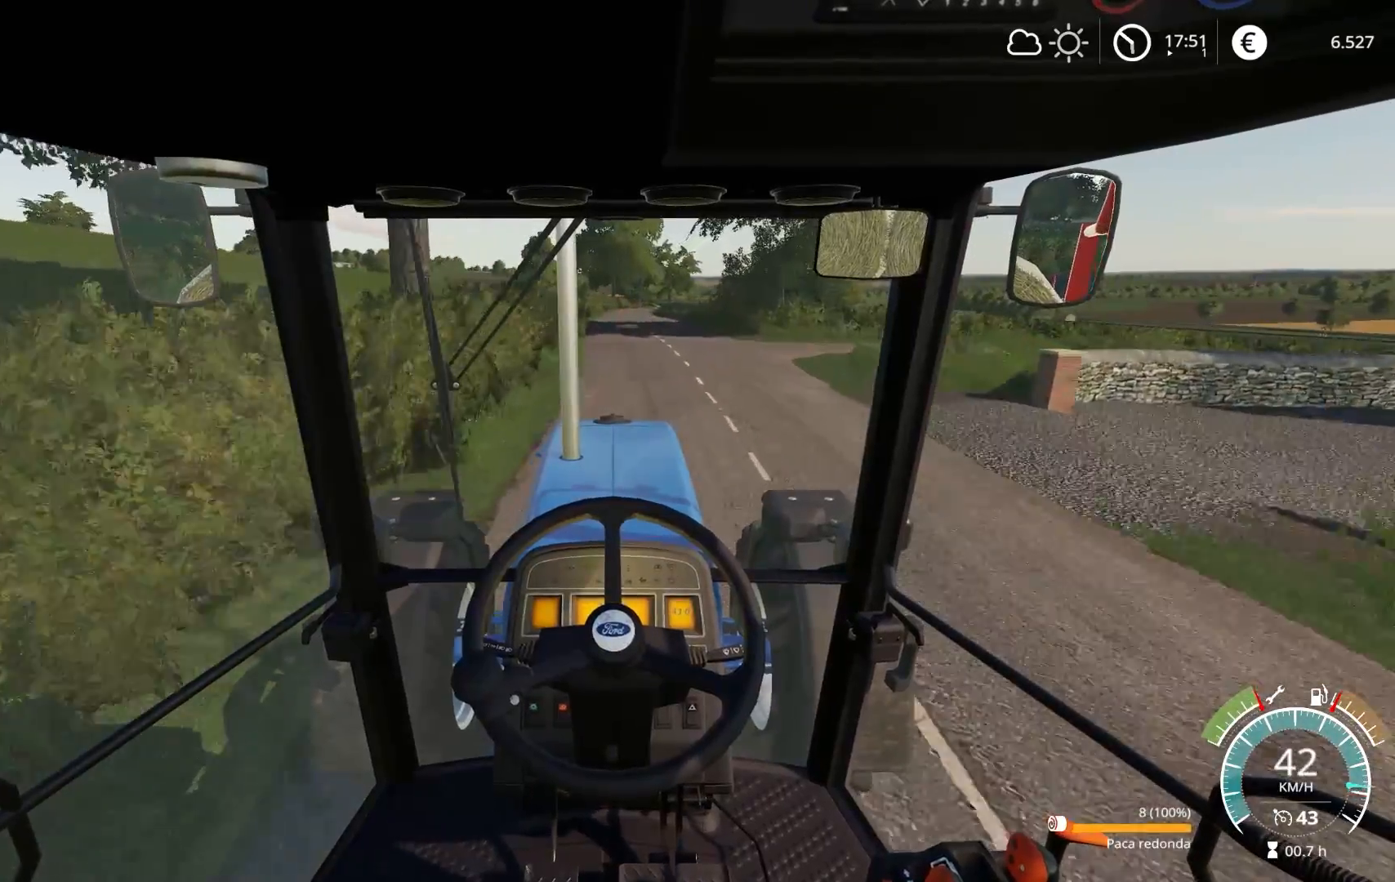
{"buttons": [], "left_stick": "center", "right_stick": "center", "events": []}
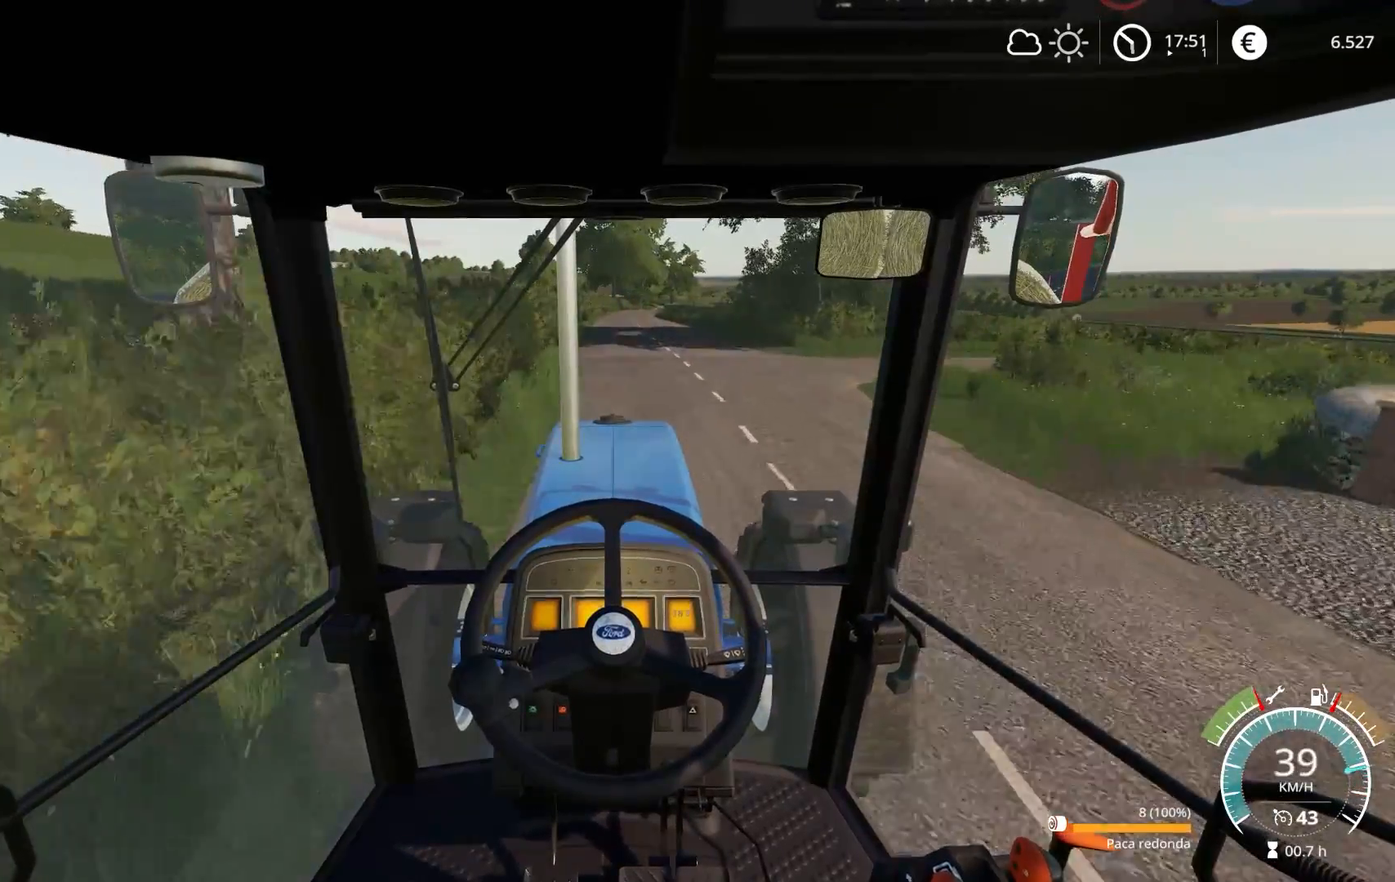
{"buttons": [], "left_stick": "center", "right_stick": "center", "events": []}
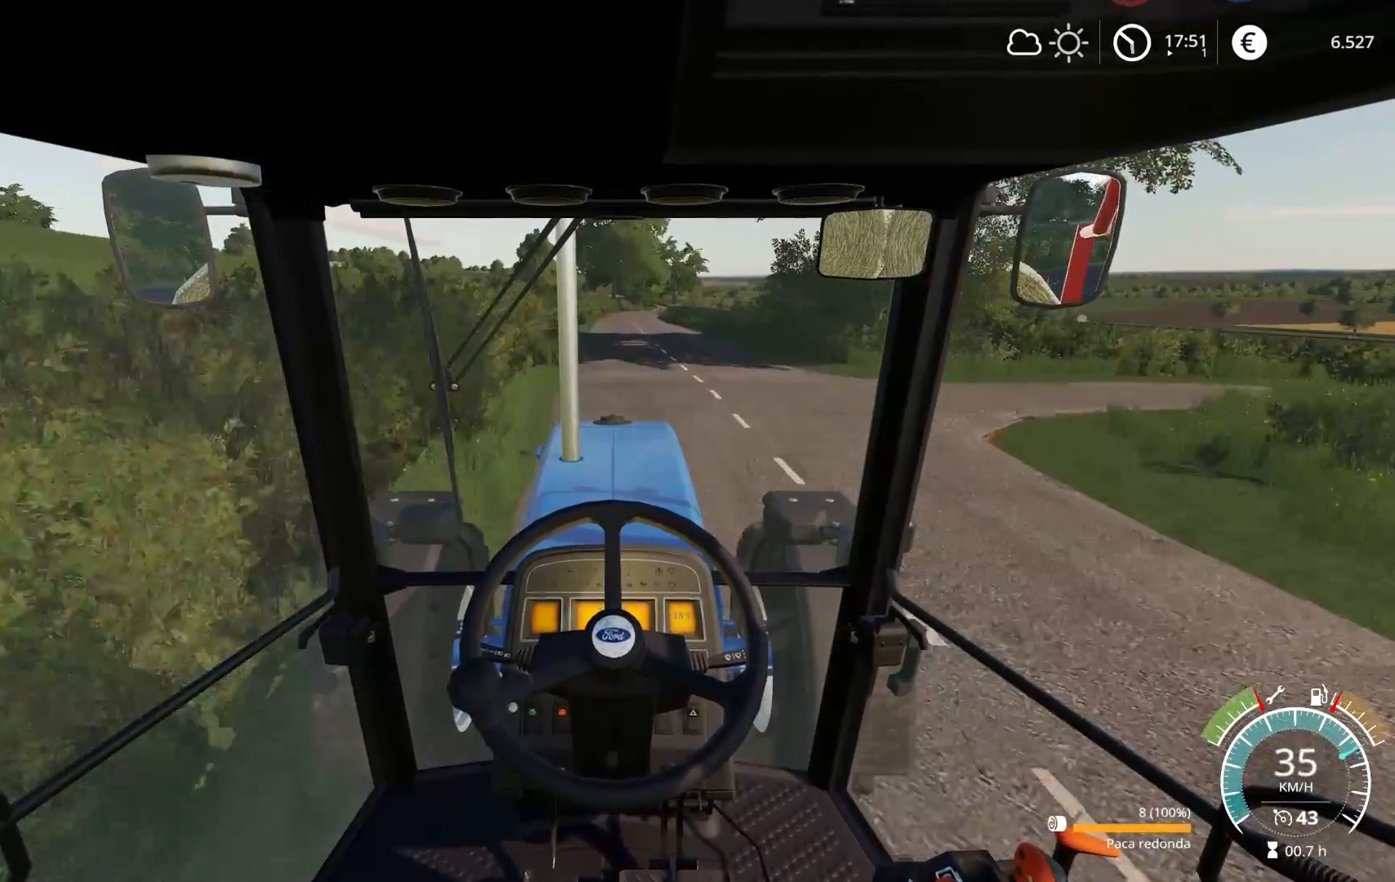
{"buttons": ["R2"], "left_stick": "right", "right_stick": "center", "events": [[33, "R2", "down"], [150, "left_stick", "right"]]}
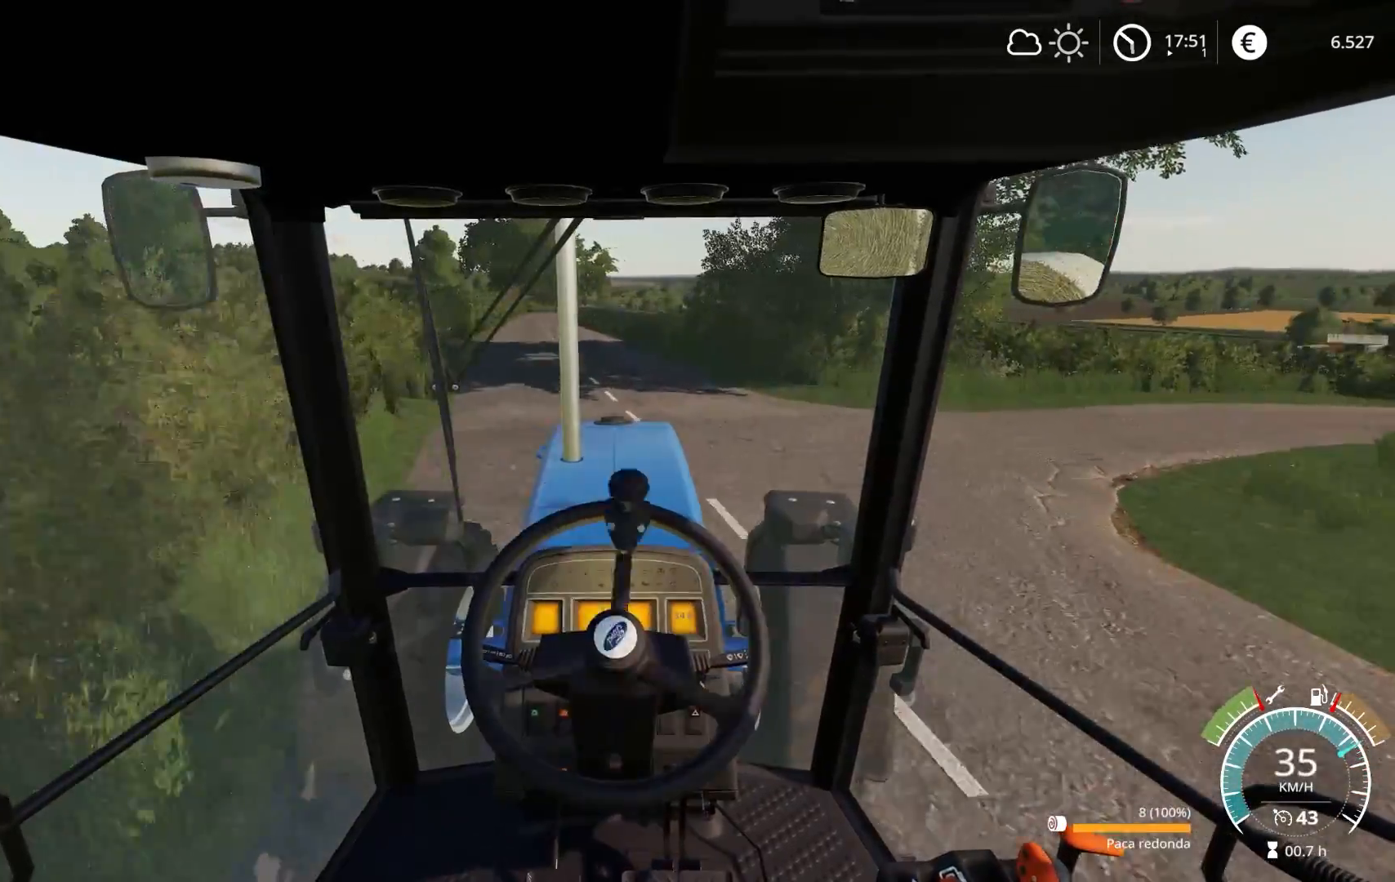
{"buttons": ["R2"], "left_stick": "right", "right_stick": "center", "events": []}
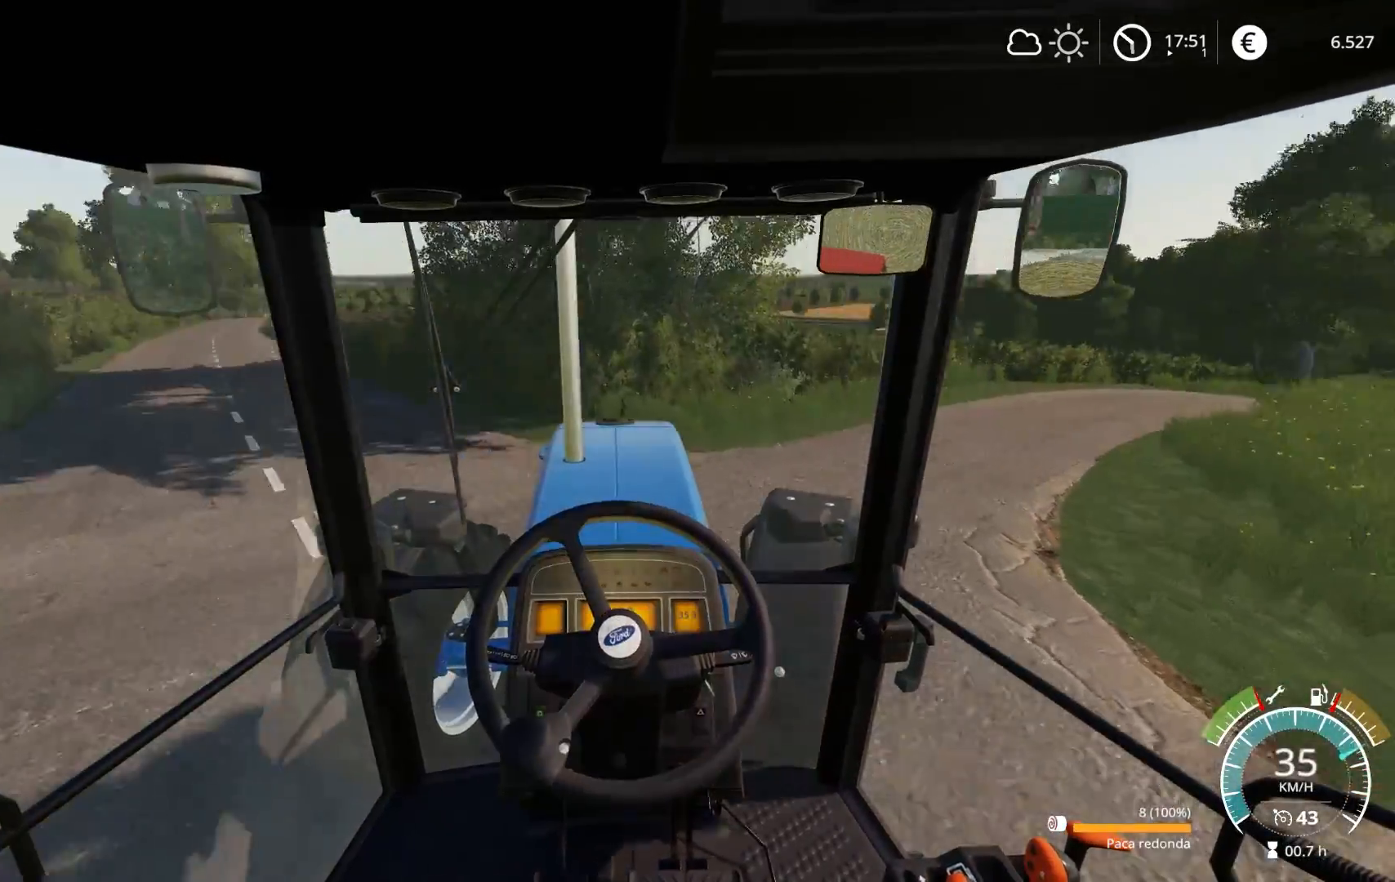
{"buttons": ["R2"], "left_stick": "right", "right_stick": "center", "events": []}
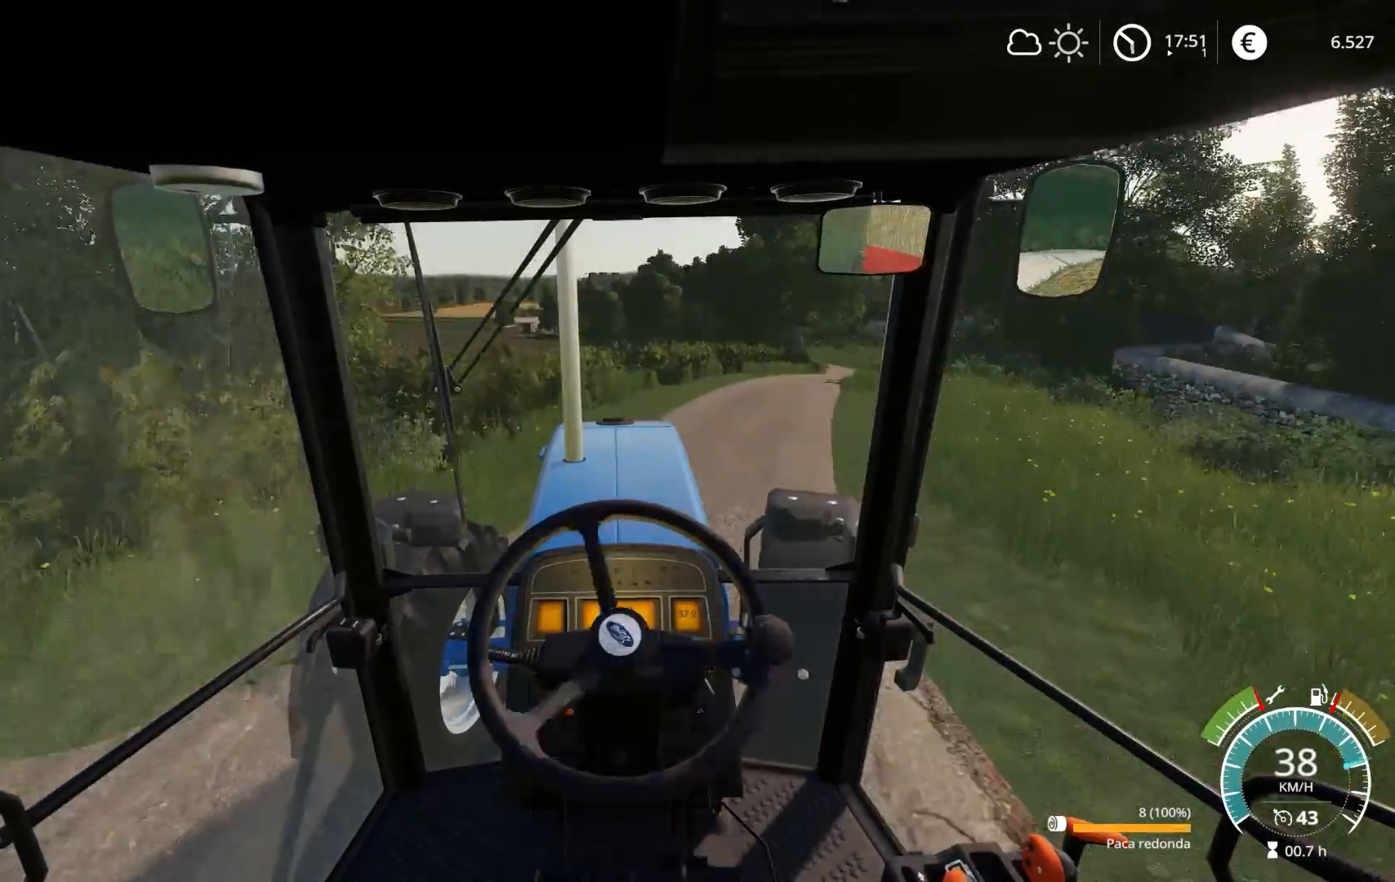
{"buttons": ["R2"], "left_stick": "center", "right_stick": "center", "events": [[233, "left_stick", "center"]]}
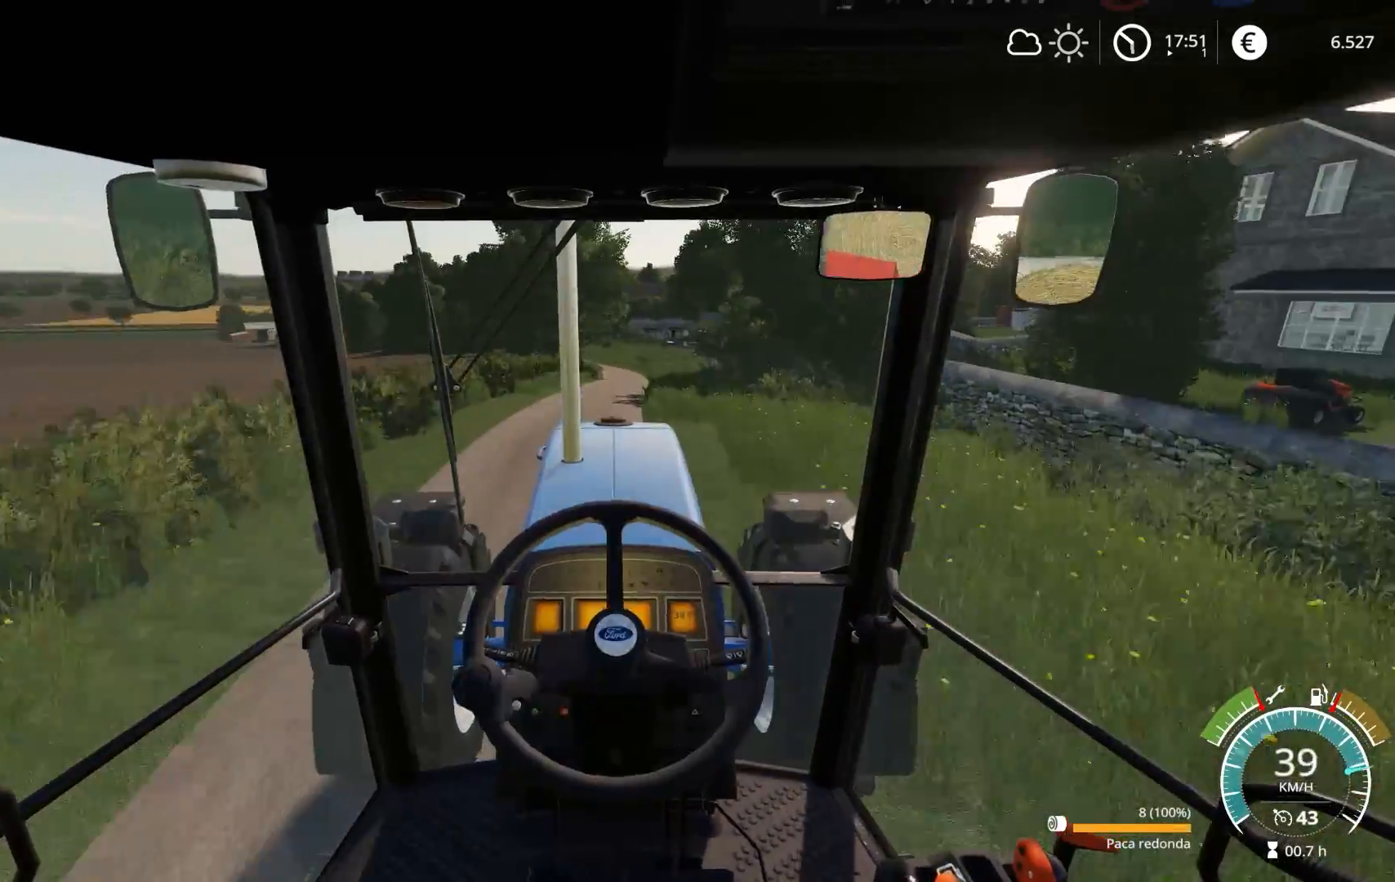
{"buttons": ["R2"], "left_stick": "right", "right_stick": "center", "events": [[67, "left_stick", "left"], [133, "left_stick", "center"], [417, "left_stick", "right"]]}
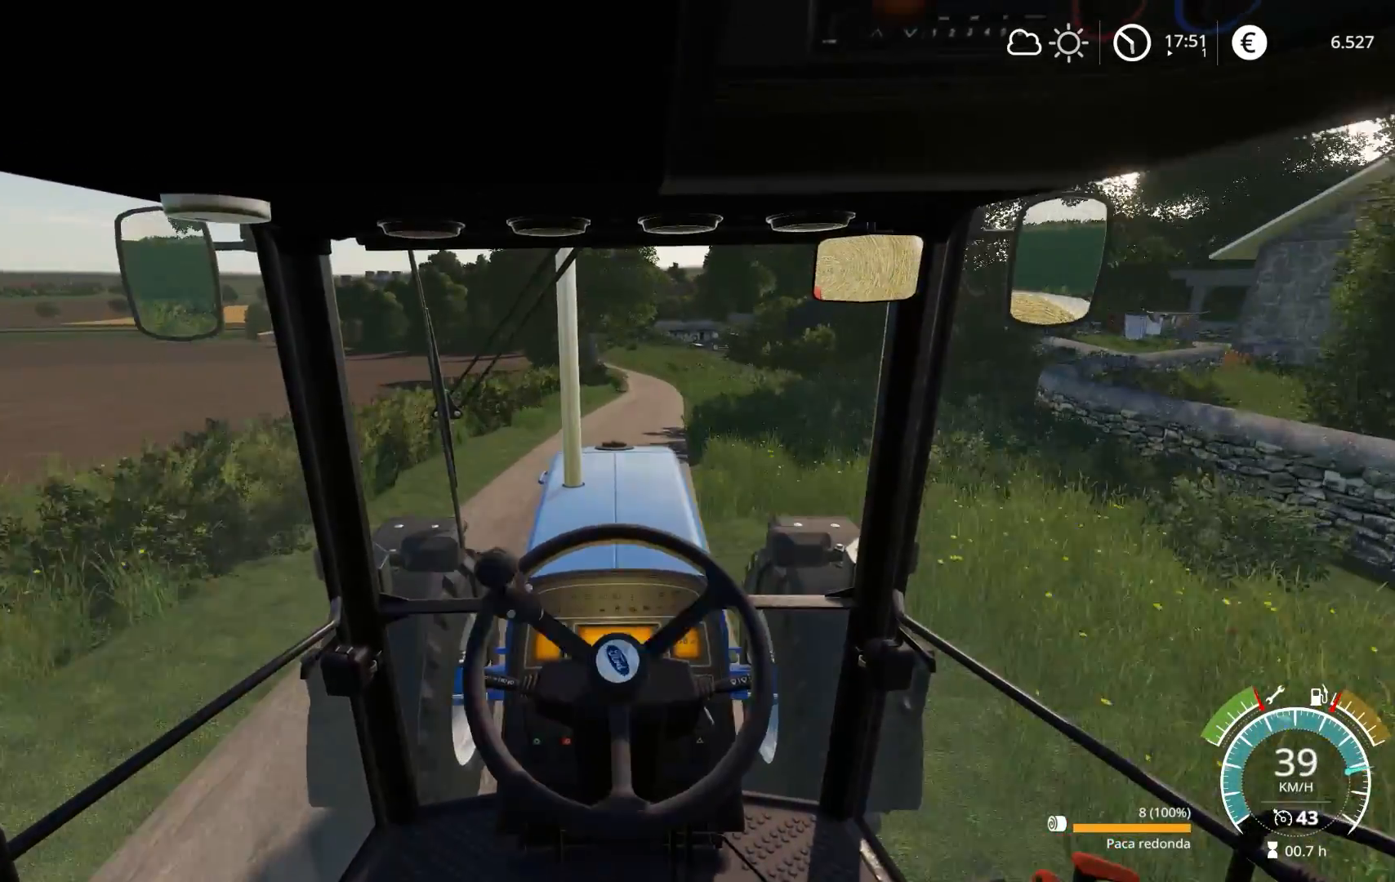
{"buttons": ["R2"], "left_stick": "center", "right_stick": "center", "events": [[33, "left_stick", "center"]]}
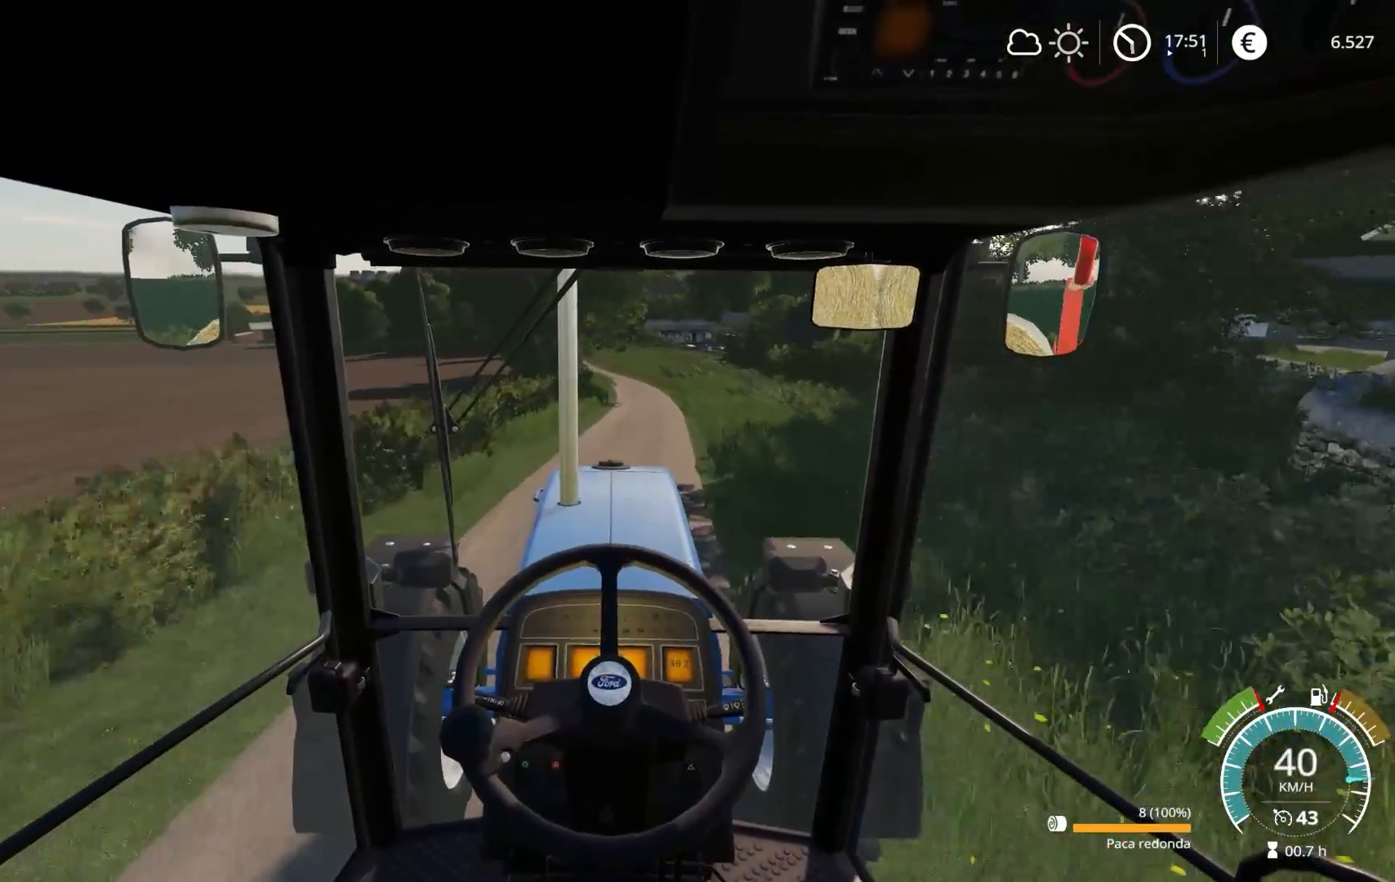
{"buttons": ["R2"], "left_stick": "center", "right_stick": "center", "events": [[283, "left_stick", "right"], [433, "left_stick", "center"]]}
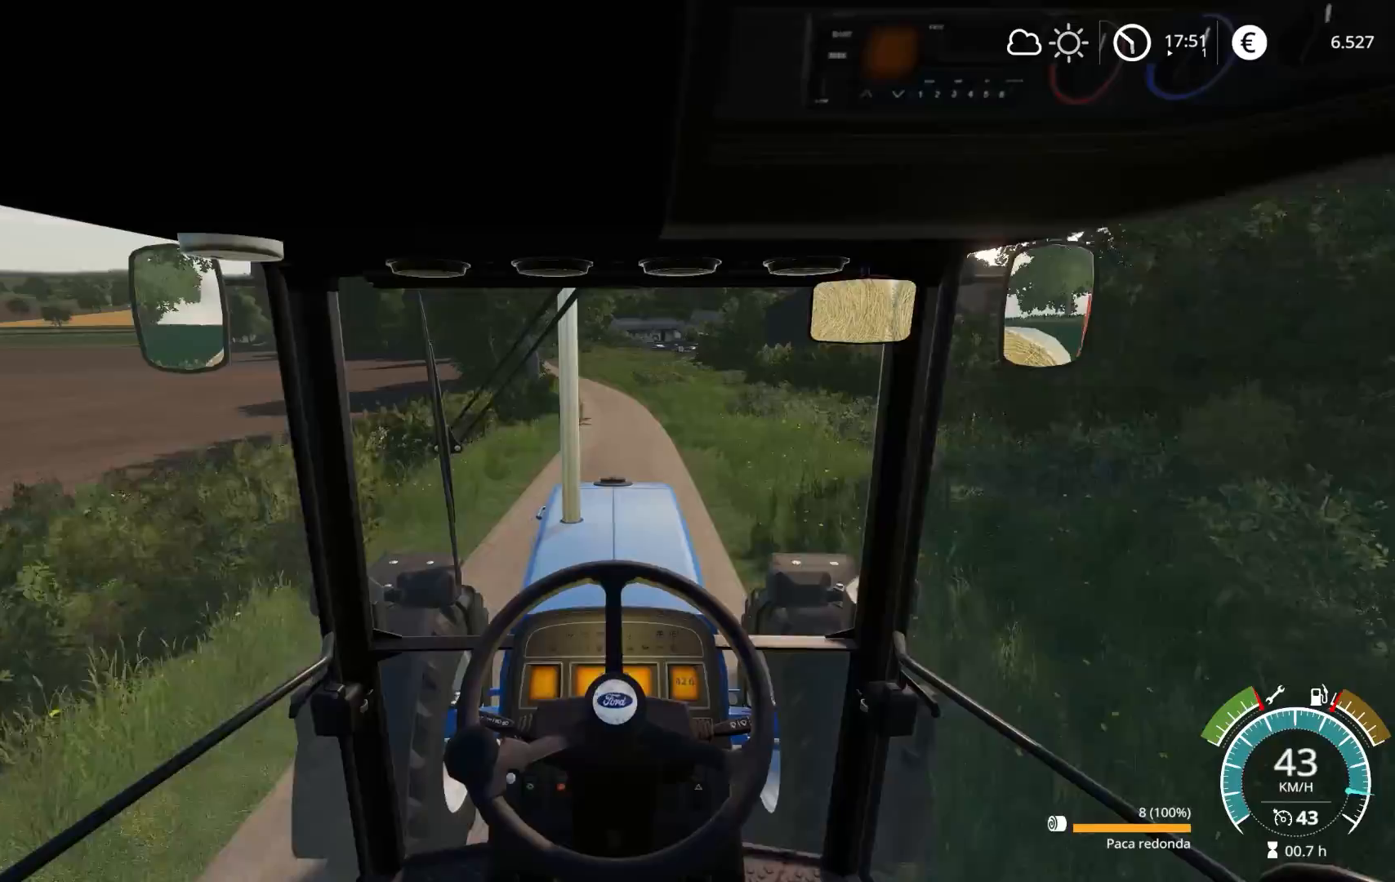
{"buttons": ["R2"], "left_stick": "center", "right_stick": "center", "events": []}
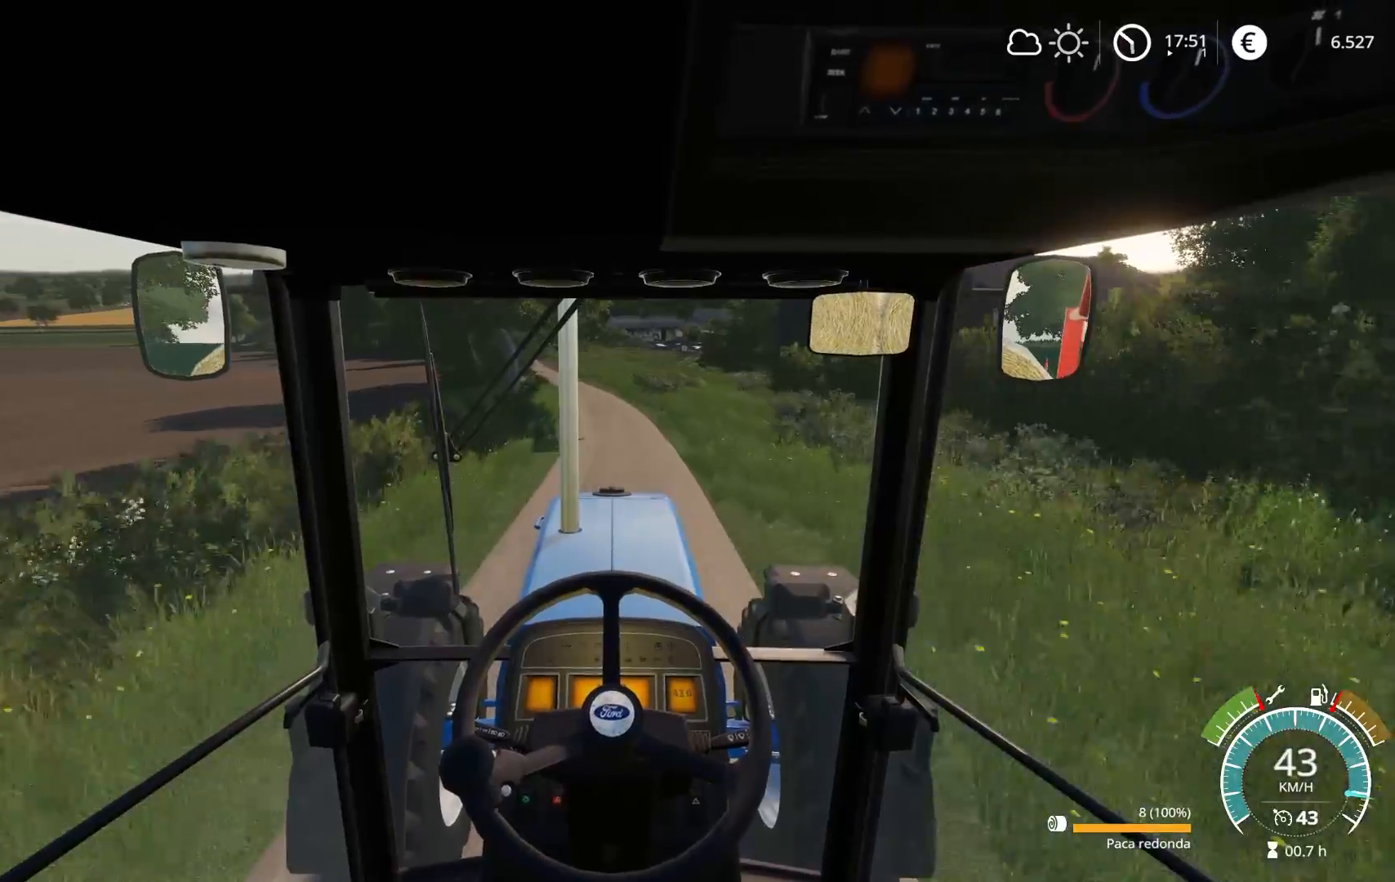
{"buttons": ["R2"], "left_stick": "center", "right_stick": "center", "events": []}
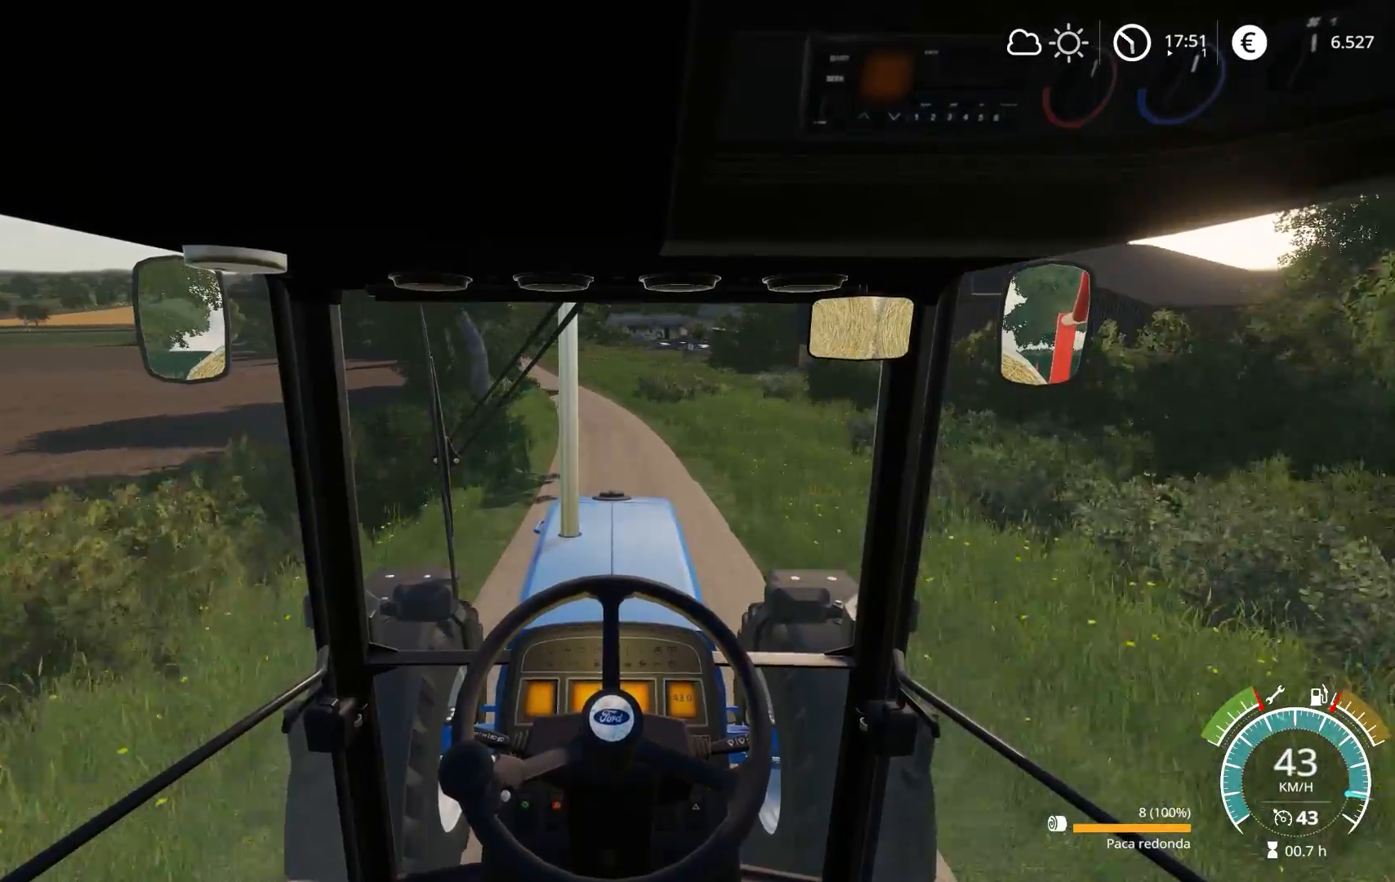
{"buttons": ["R2"], "left_stick": "center", "right_stick": "center", "events": []}
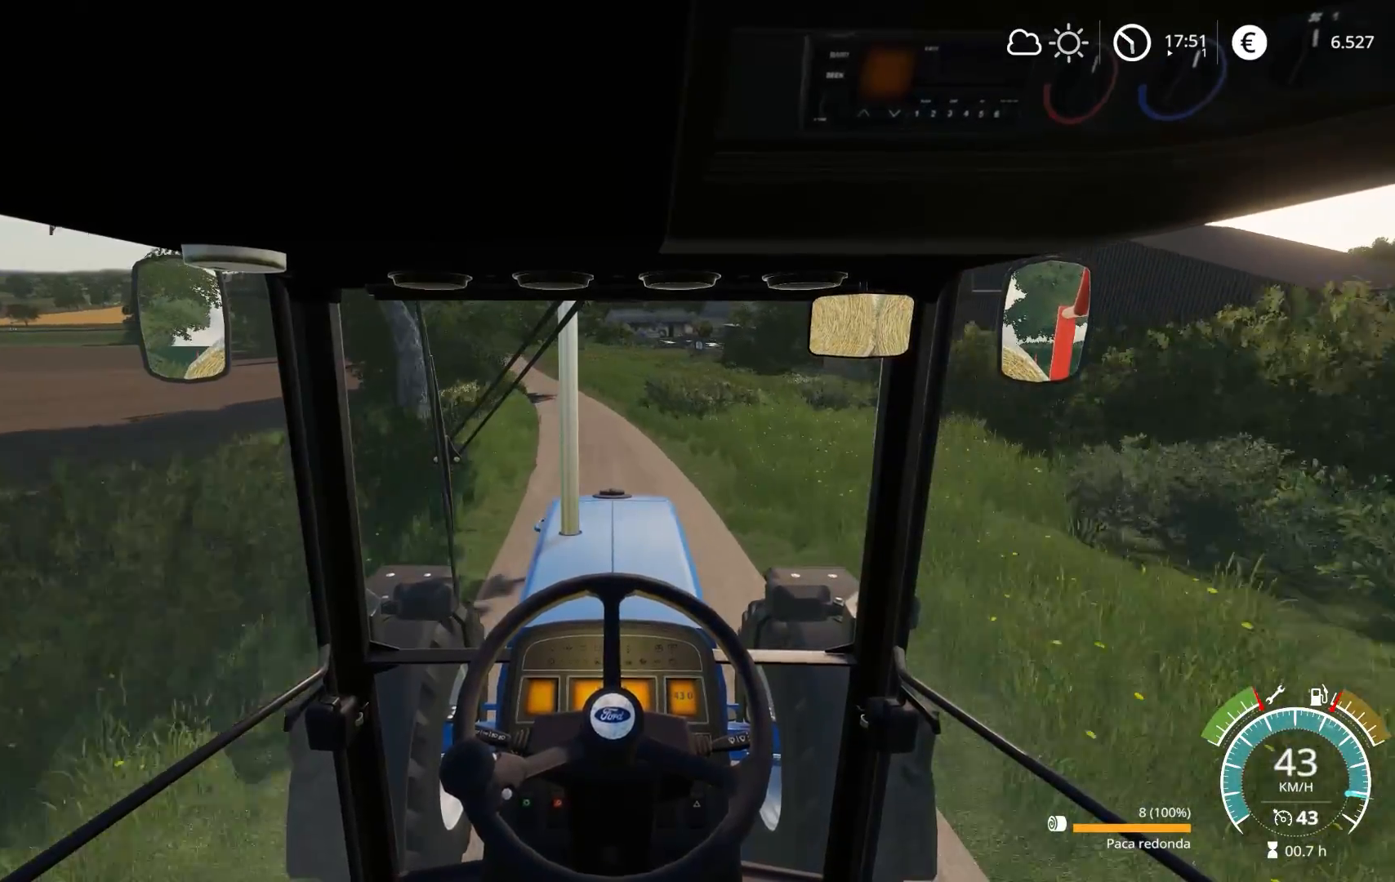
{"buttons": ["R2"], "left_stick": "left", "right_stick": "center", "events": [[67, "left_stick", "left"], [150, "left_stick", "center"], [483, "left_stick", "left"]]}
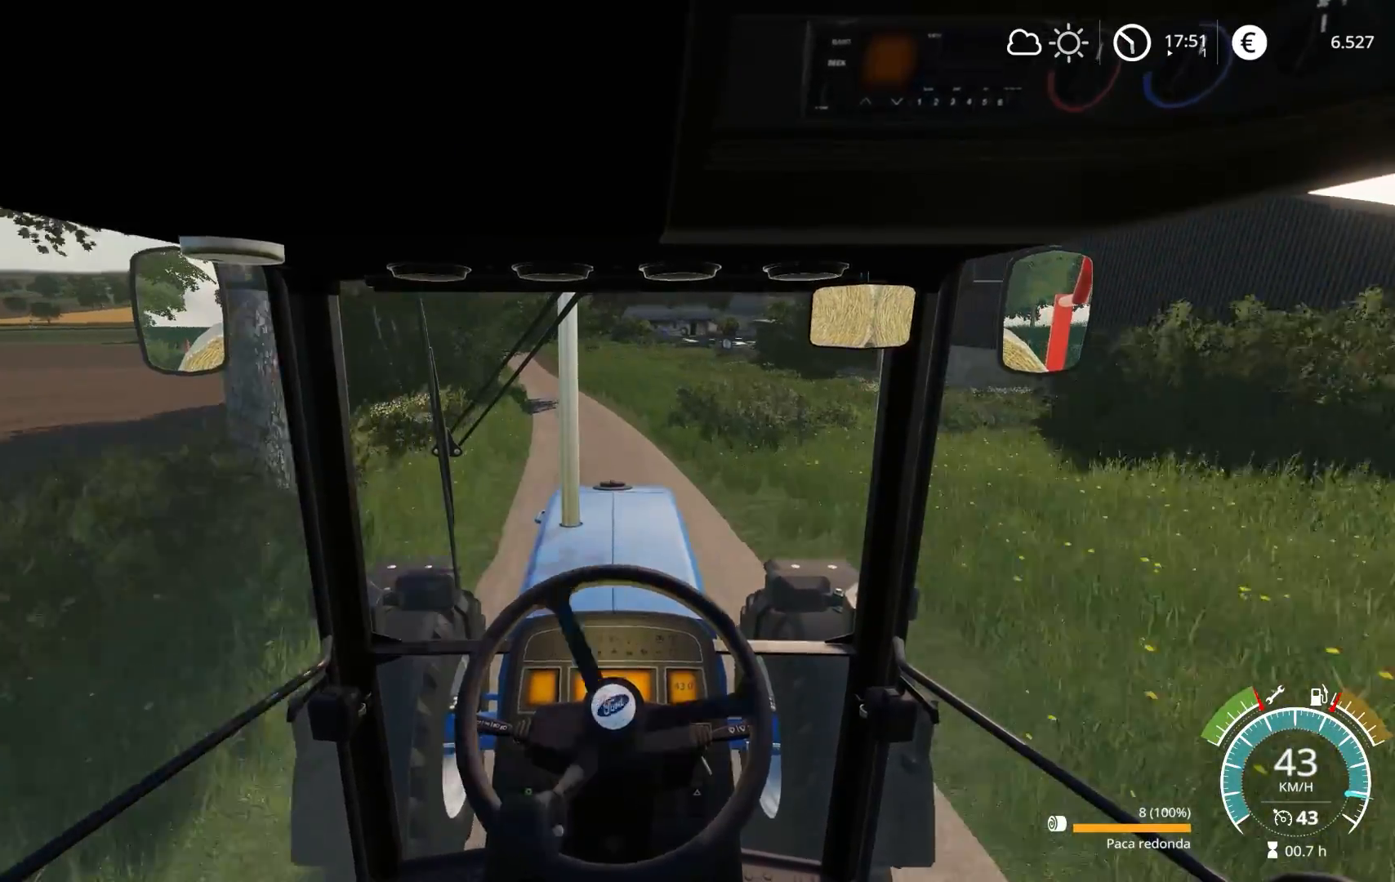
{"buttons": ["R2"], "left_stick": "center", "right_stick": "center", "events": [[100, "left_stick", "center"]]}
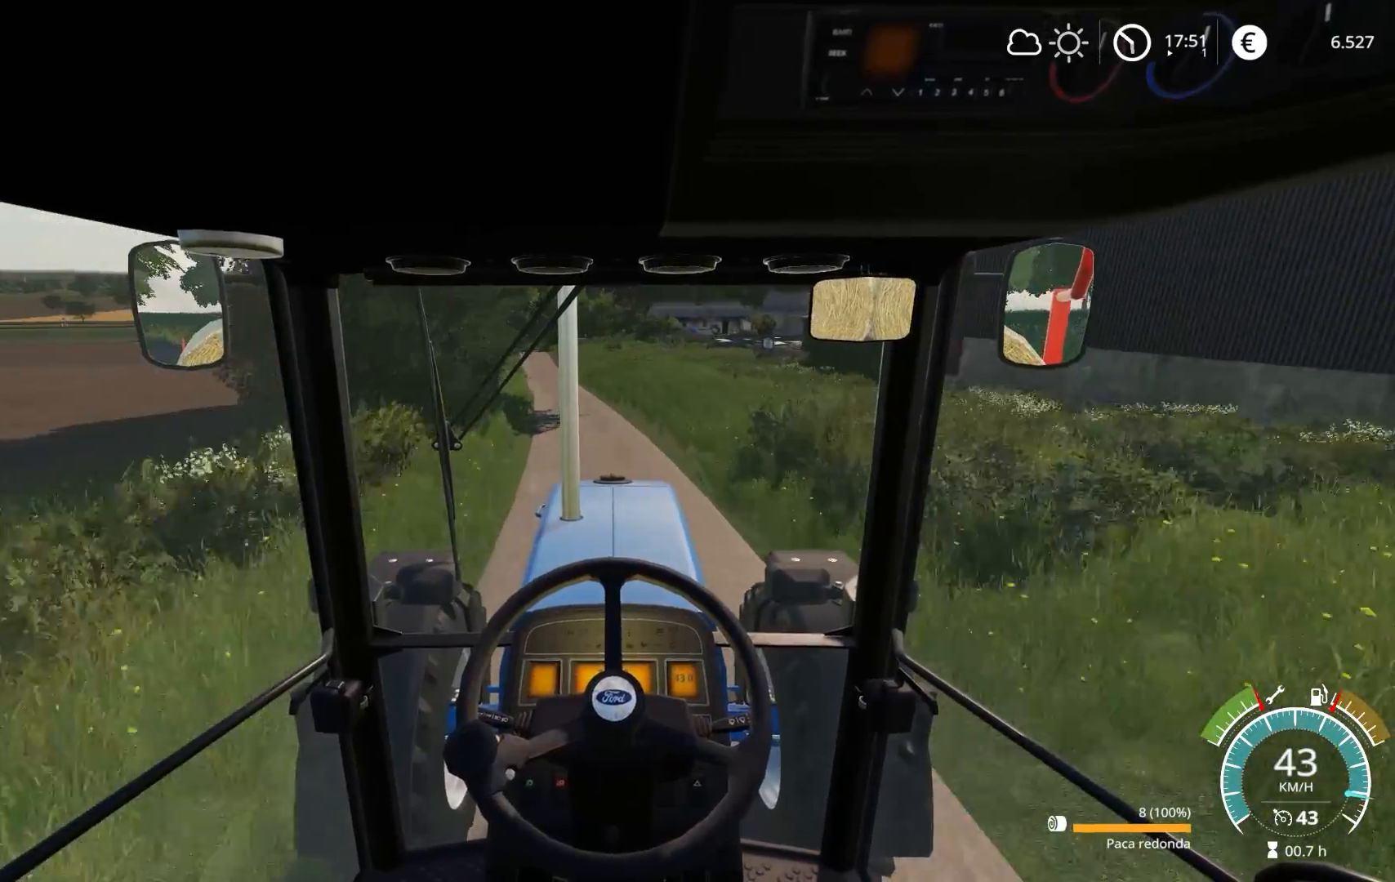
{"buttons": ["R2"], "left_stick": "left", "right_stick": "center", "events": [[467, "left_stick", "left"]]}
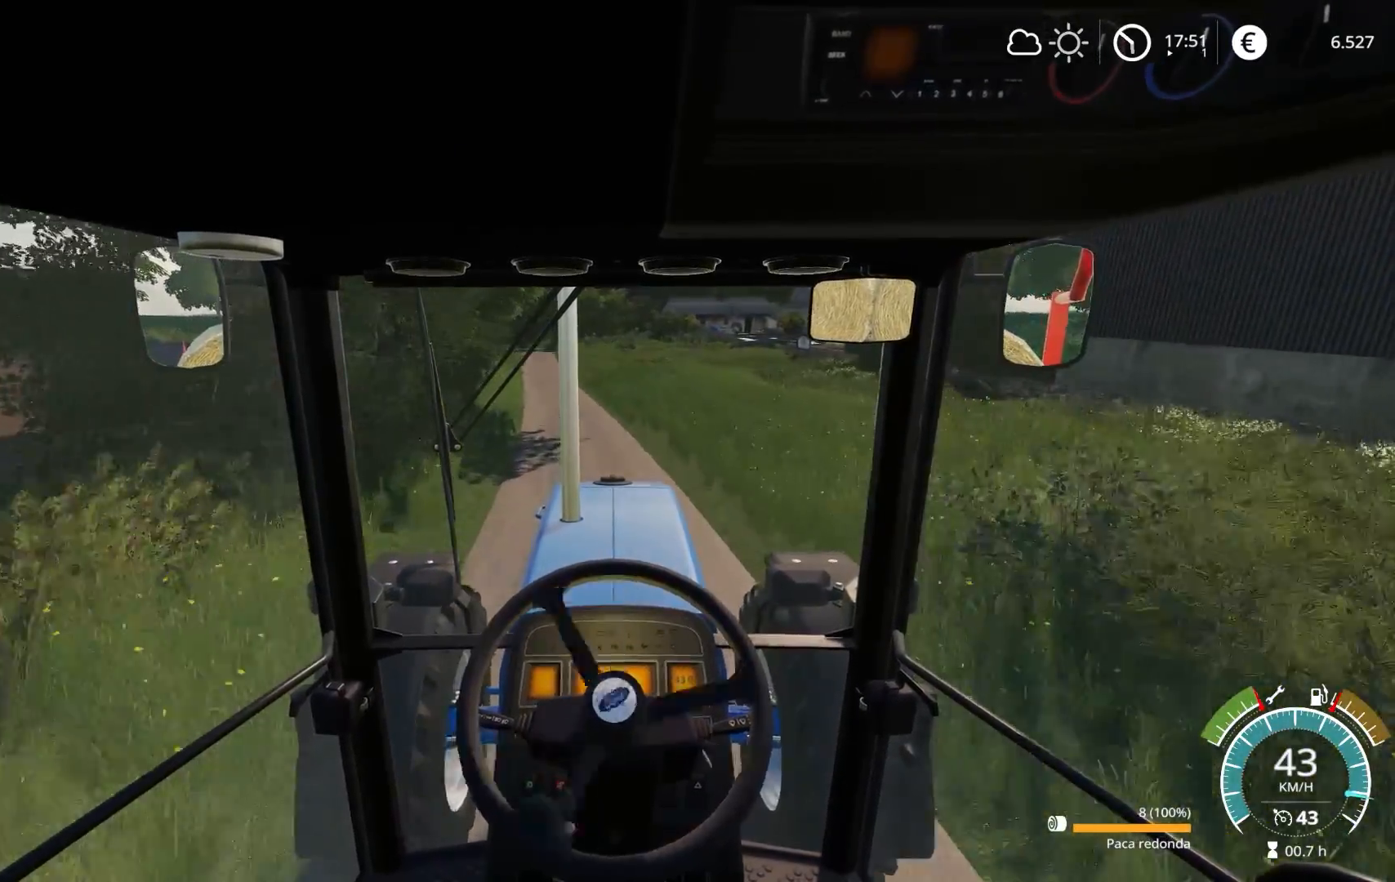
{"buttons": ["R2"], "left_stick": "center", "right_stick": "center", "events": [[50, "left_stick", "center"], [400, "left_stick", "left"], [483, "left_stick", "center"]]}
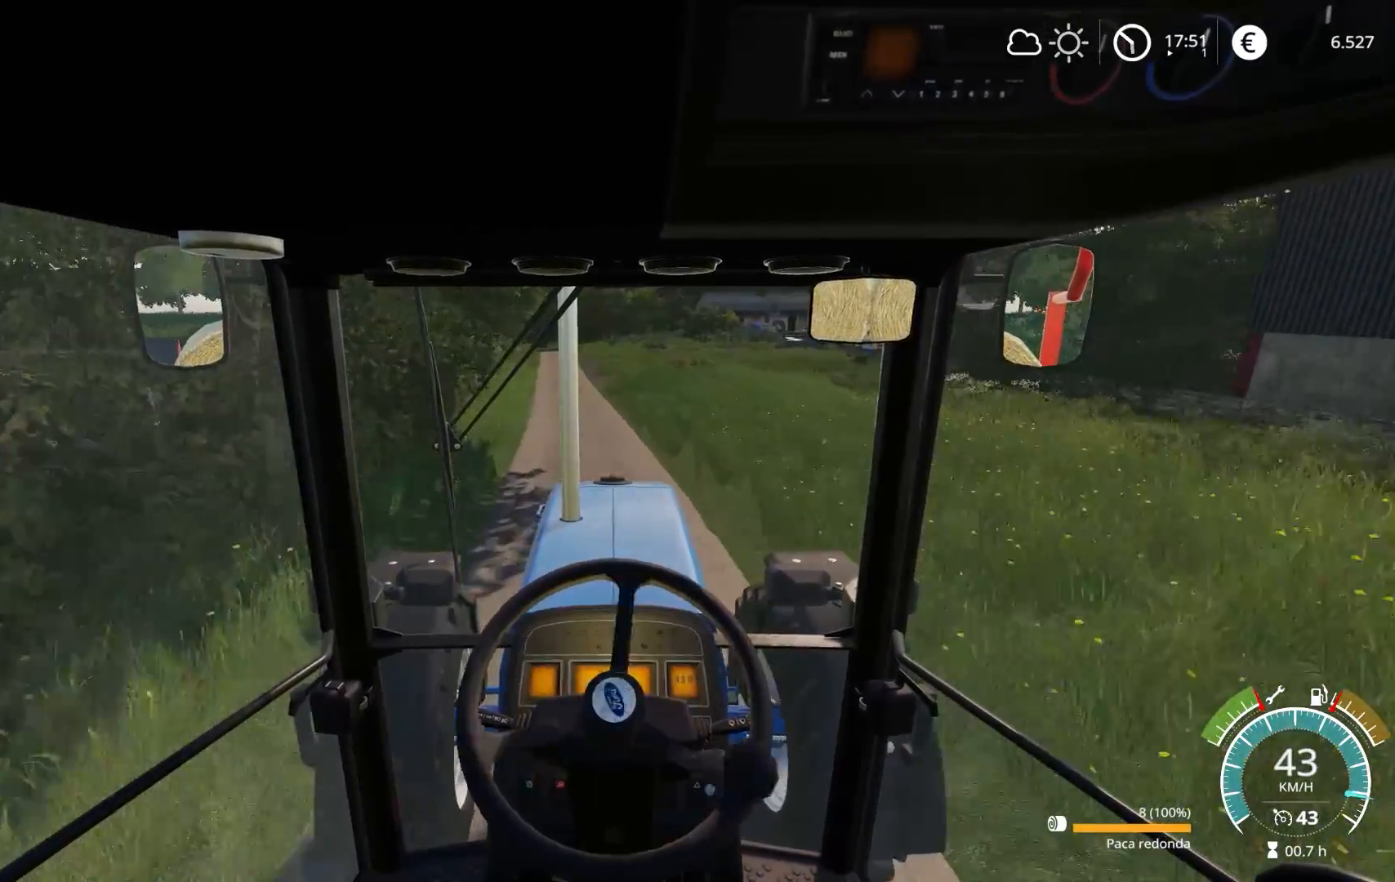
{"buttons": ["R2"], "left_stick": "center", "right_stick": "center", "events": []}
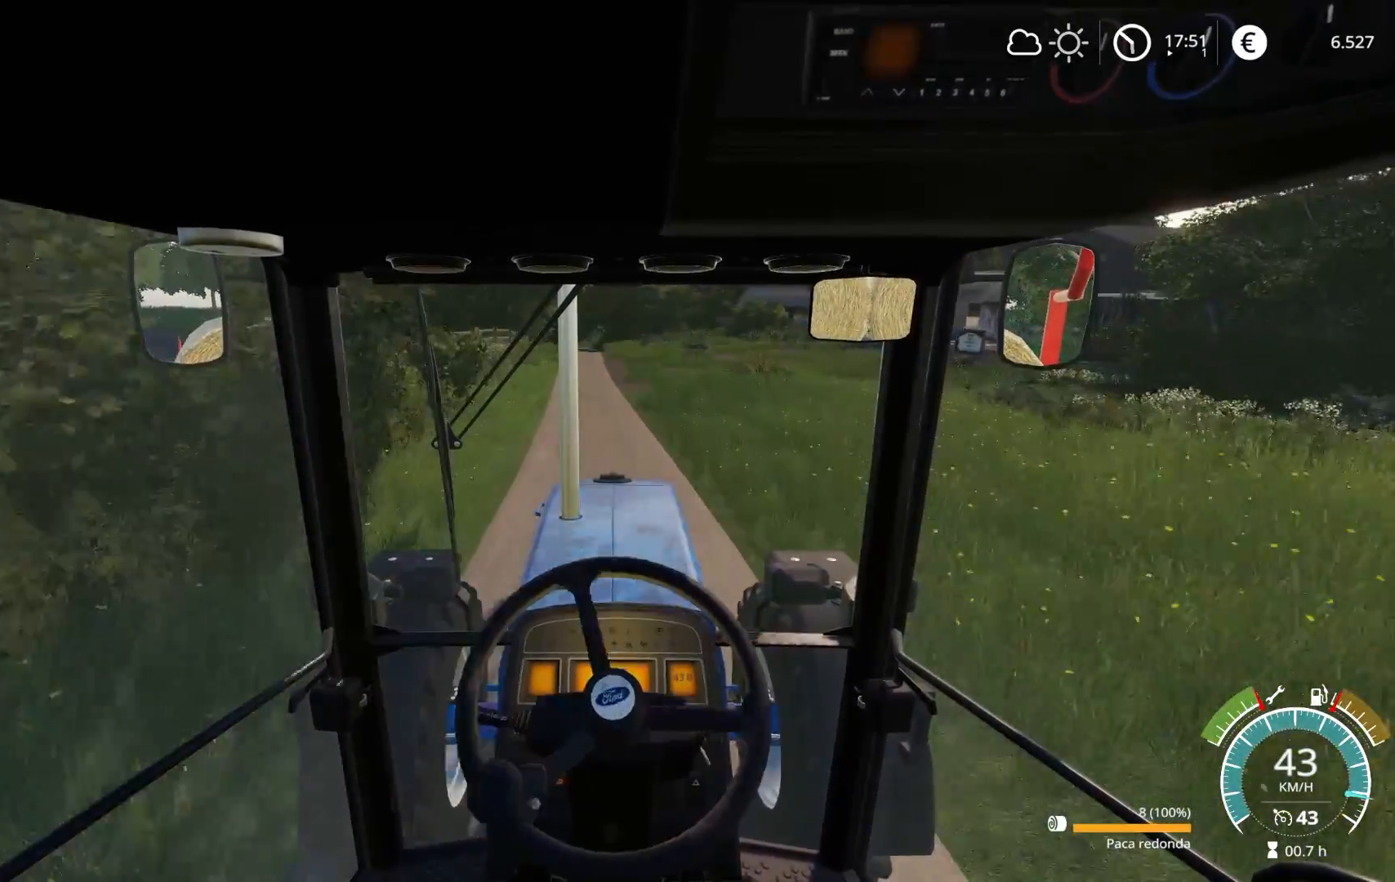
{"buttons": ["R2"], "left_stick": "left", "right_stick": "center", "events": [[233, "left_stick", "left"]]}
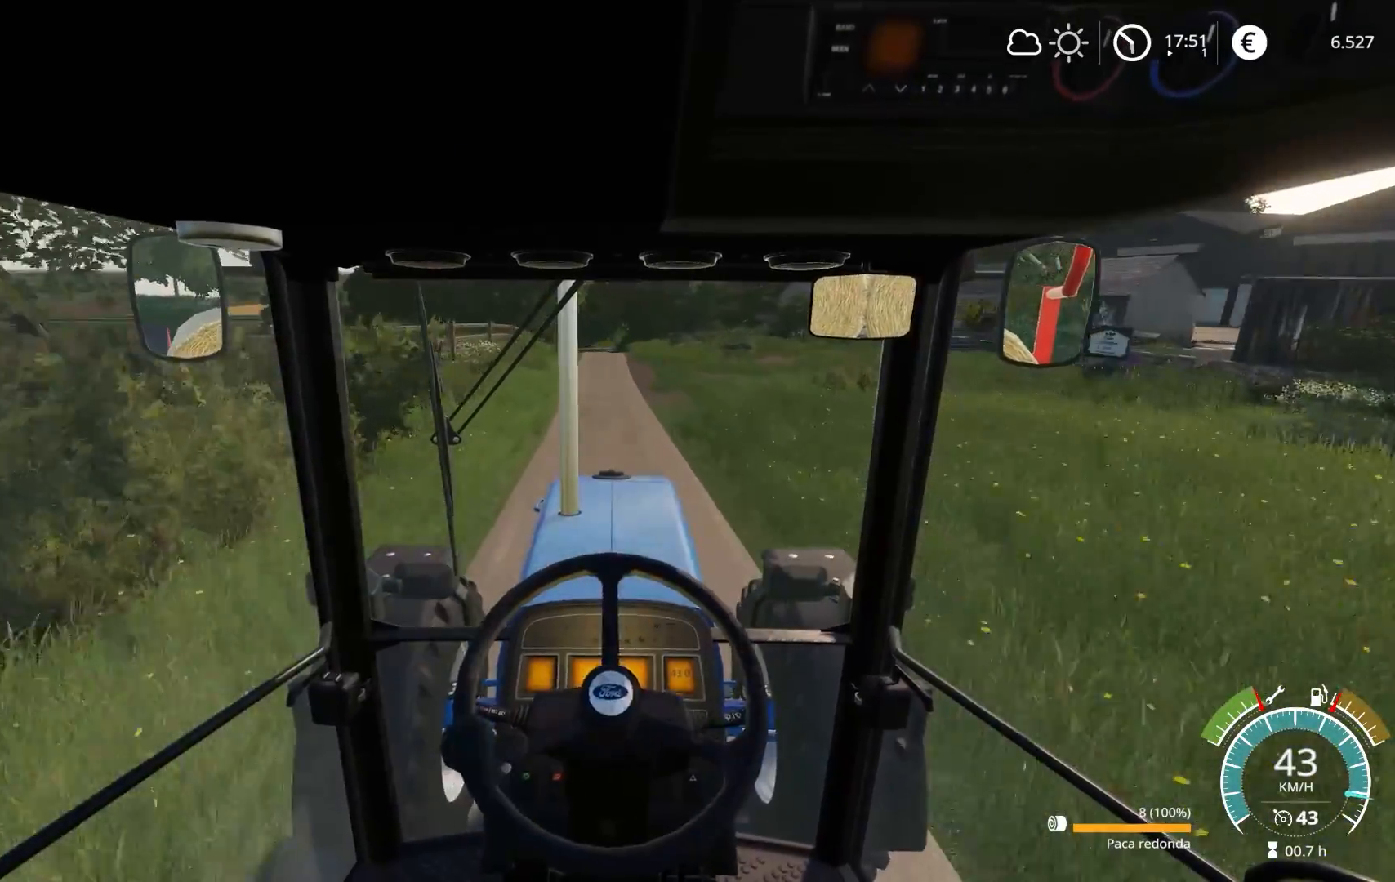
{"buttons": ["L2"], "left_stick": "center", "right_stick": "center", "events": [[83, "L2", "down"], [83, "R2", "up"], [317, "left_stick", "center"]]}
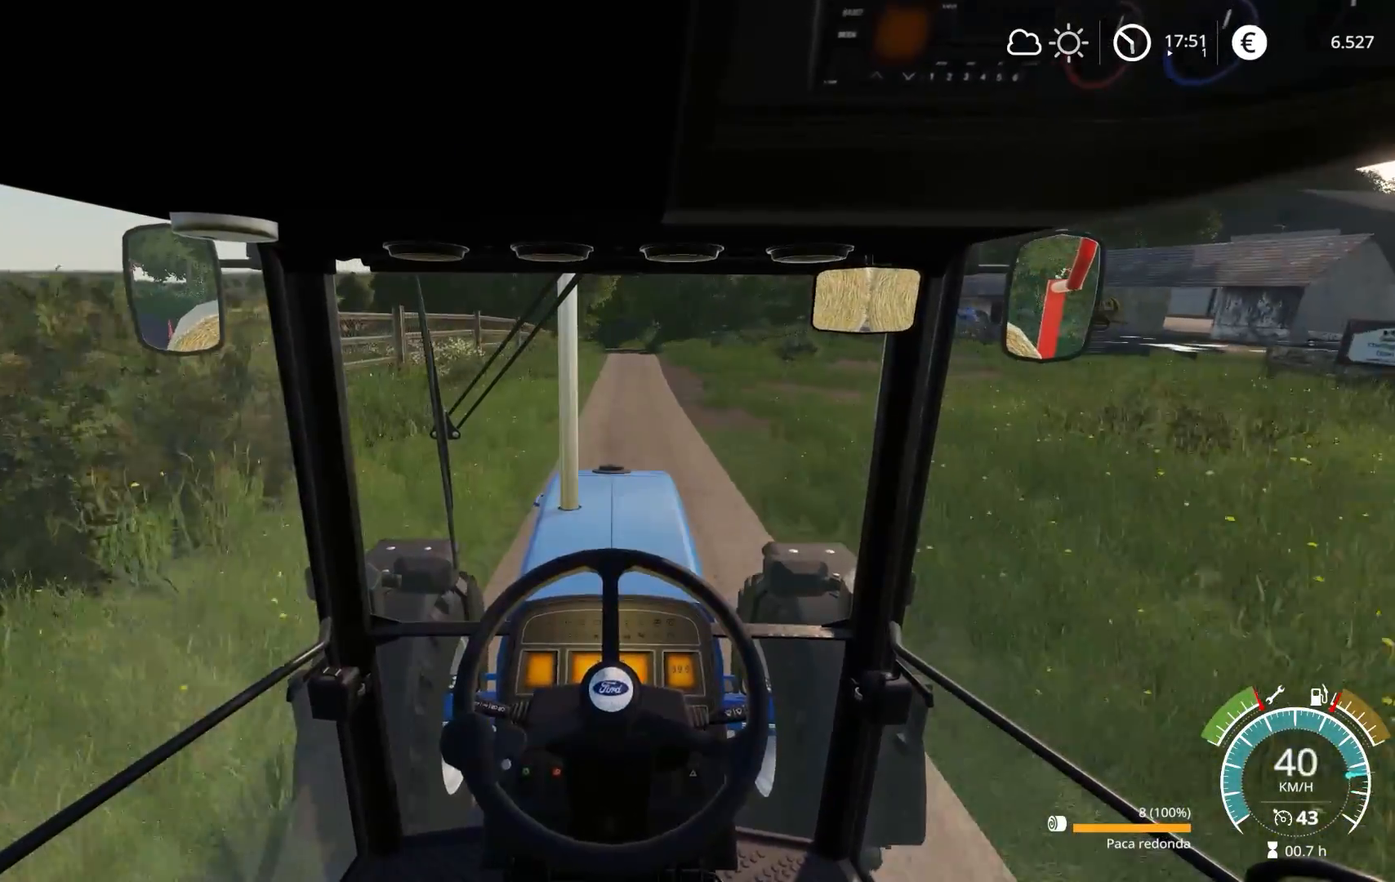
{"buttons": ["L2"], "left_stick": "center", "right_stick": "center", "events": []}
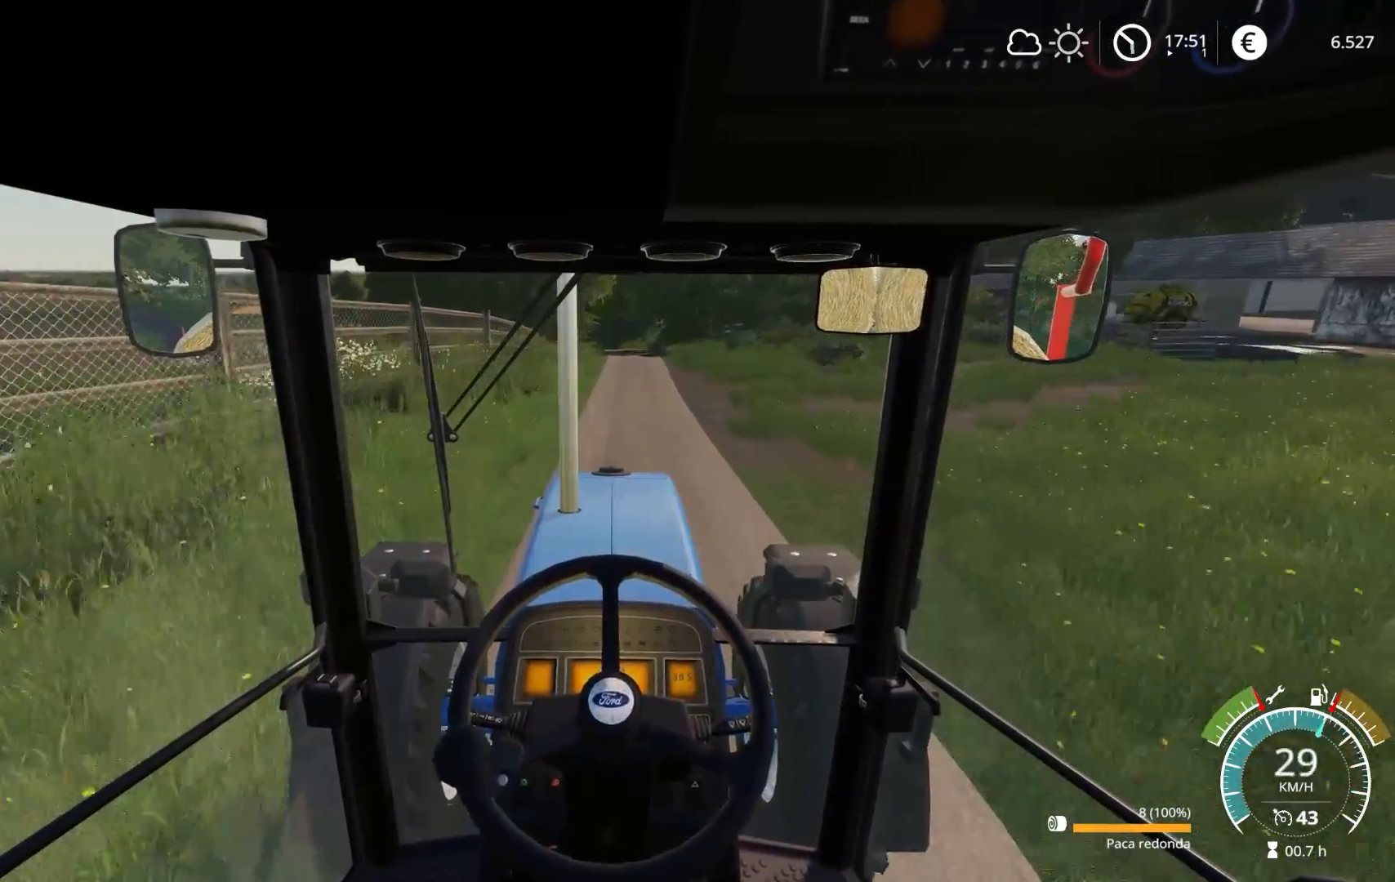
{"buttons": ["R2"], "left_stick": "right", "right_stick": "center", "events": [[33, "left_stick", "right"], [100, "R2", "down"], [117, "L2", "up"]]}
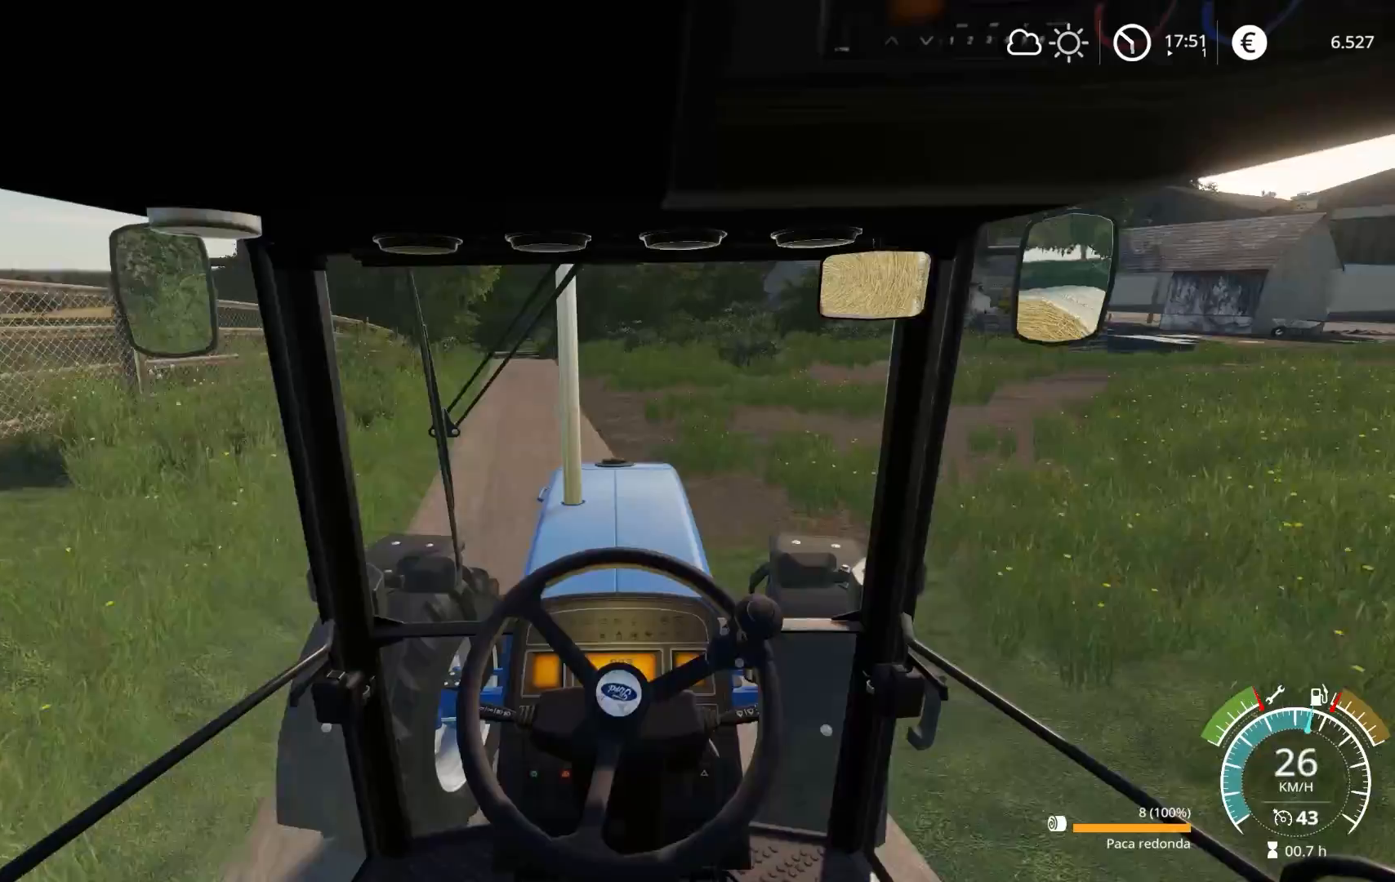
{"buttons": ["R2"], "left_stick": "right", "right_stick": "center", "events": []}
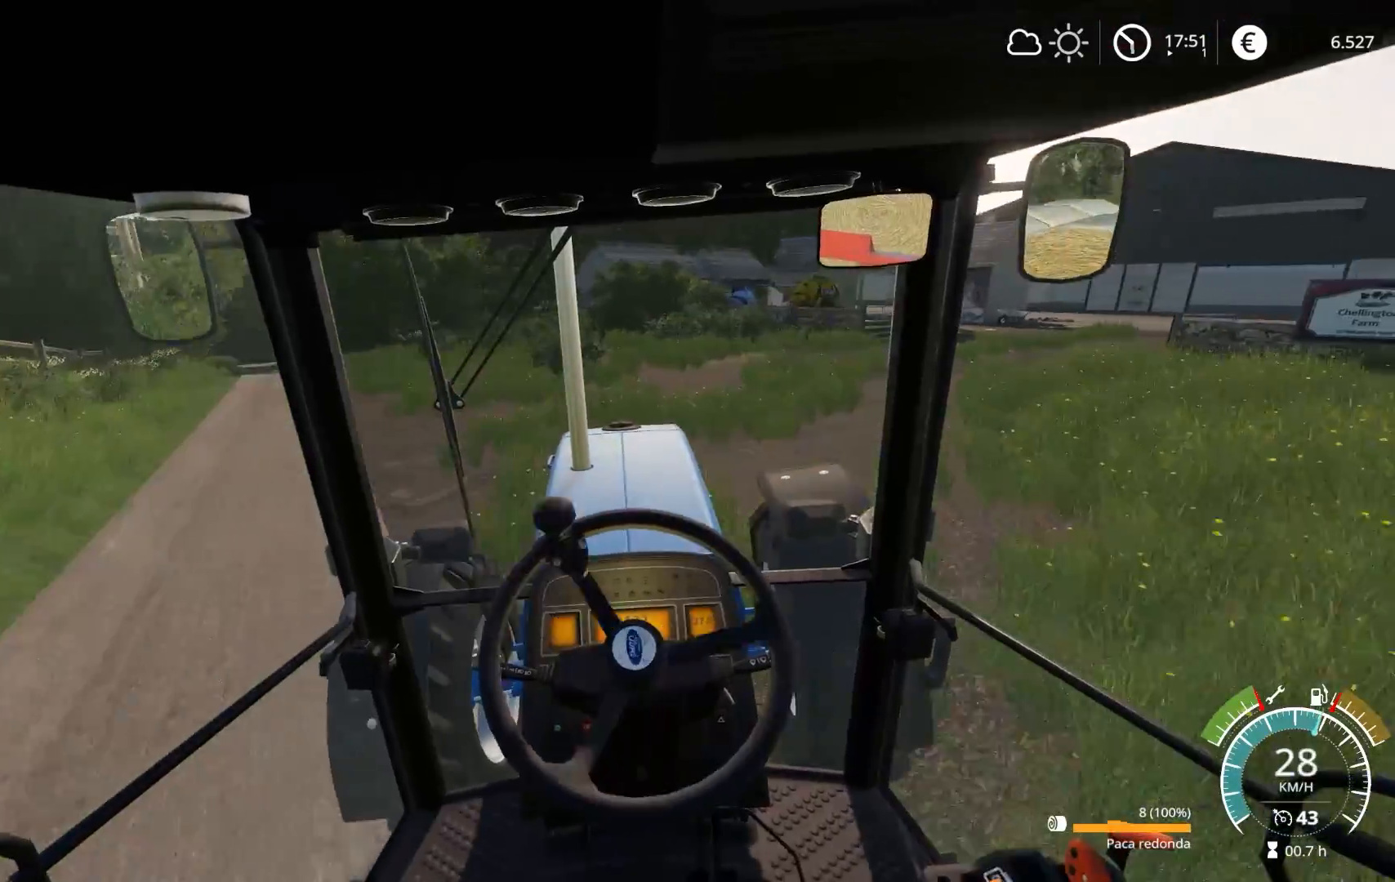
{"buttons": ["R2"], "left_stick": "right", "right_stick": "center", "events": []}
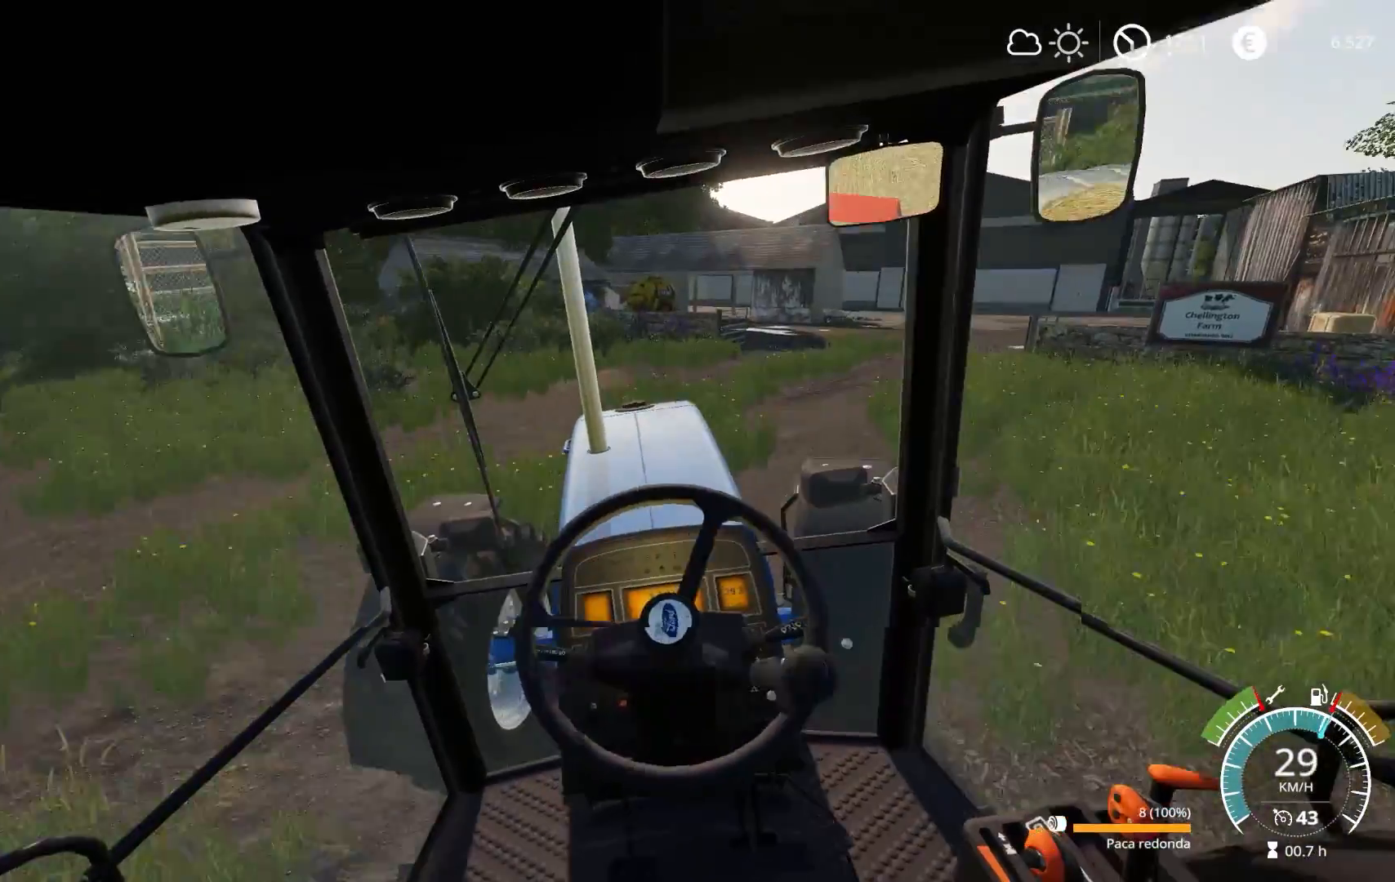
{"buttons": ["R2"], "left_stick": "right", "right_stick": "center", "events": [[333, "left_stick", "center"], [400, "left_stick", "right"]]}
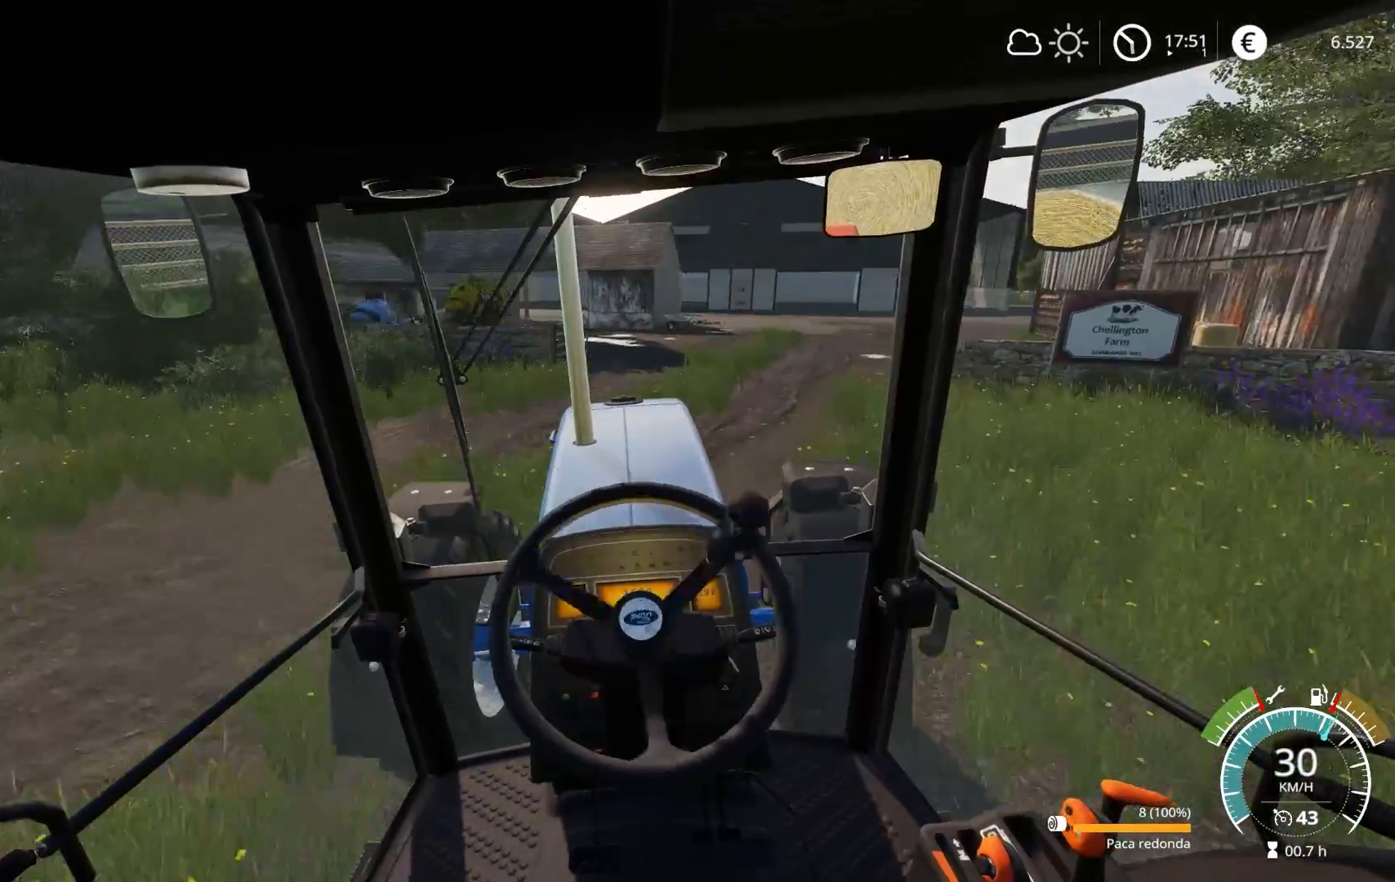
{"buttons": ["R2"], "left_stick": "center", "right_stick": "center", "events": [[83, "left_stick", "center"], [300, "left_stick", "right"], [483, "left_stick", "center"]]}
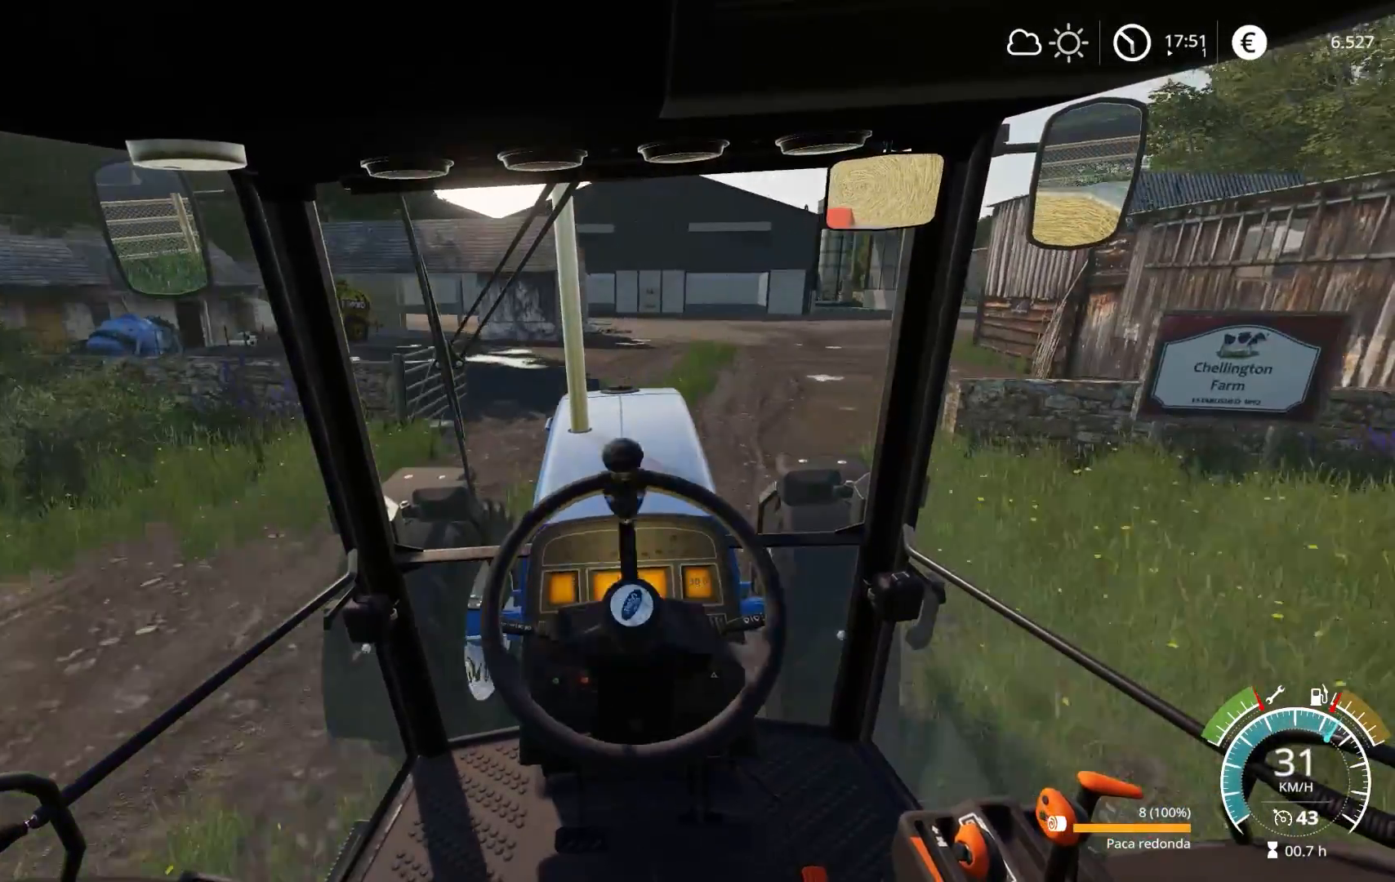
{"buttons": ["R2"], "left_stick": "center", "right_stick": "center", "events": [[150, "left_stick", "right"], [333, "left_stick", "center"]]}
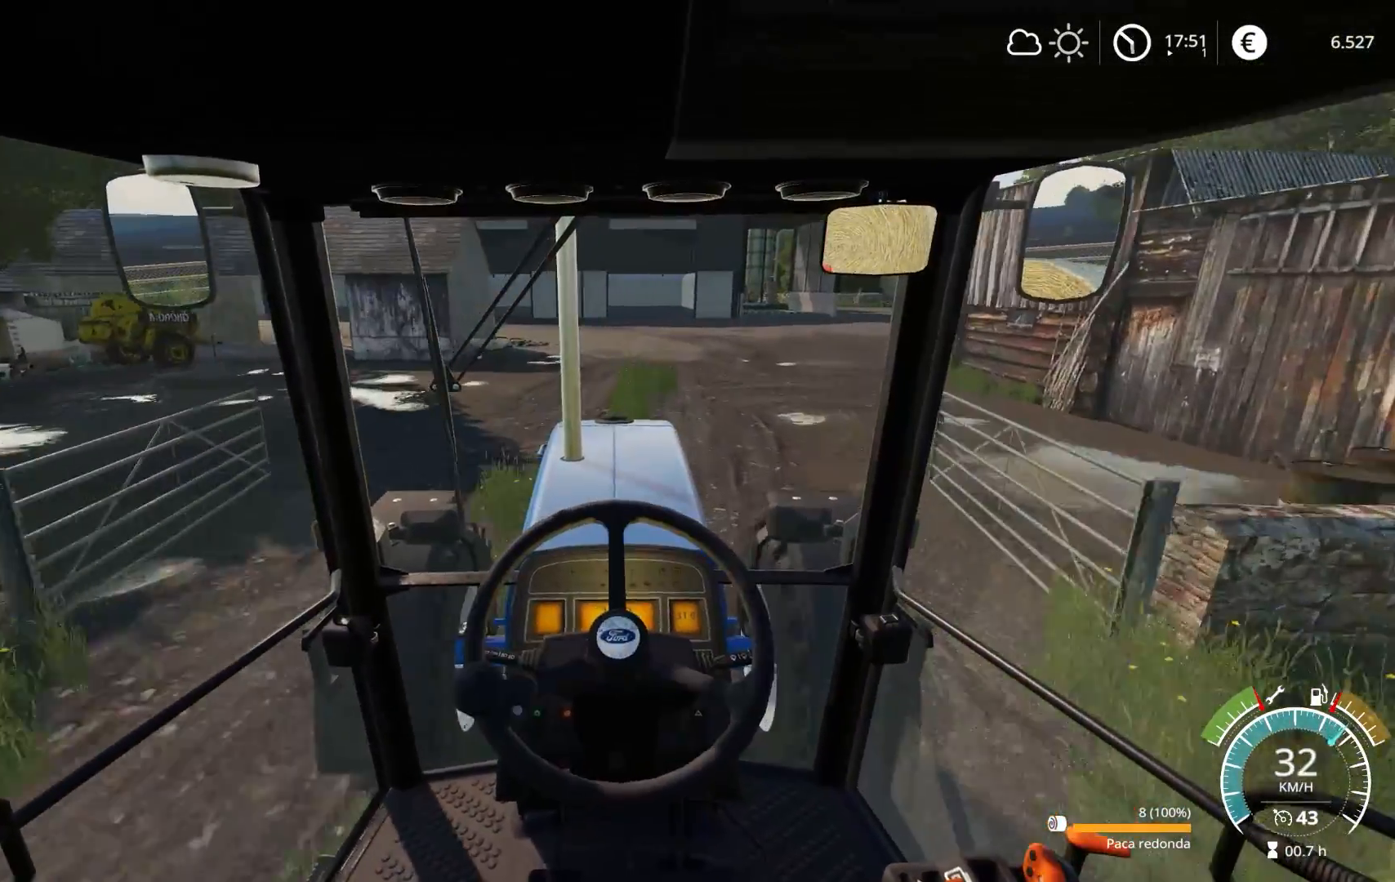
{"buttons": ["R2"], "left_stick": "center", "right_stick": "center", "events": [[117, "left_stick", "right"], [183, "left_stick", "center"], [367, "left_stick", "right"], [500, "left_stick", "center"]]}
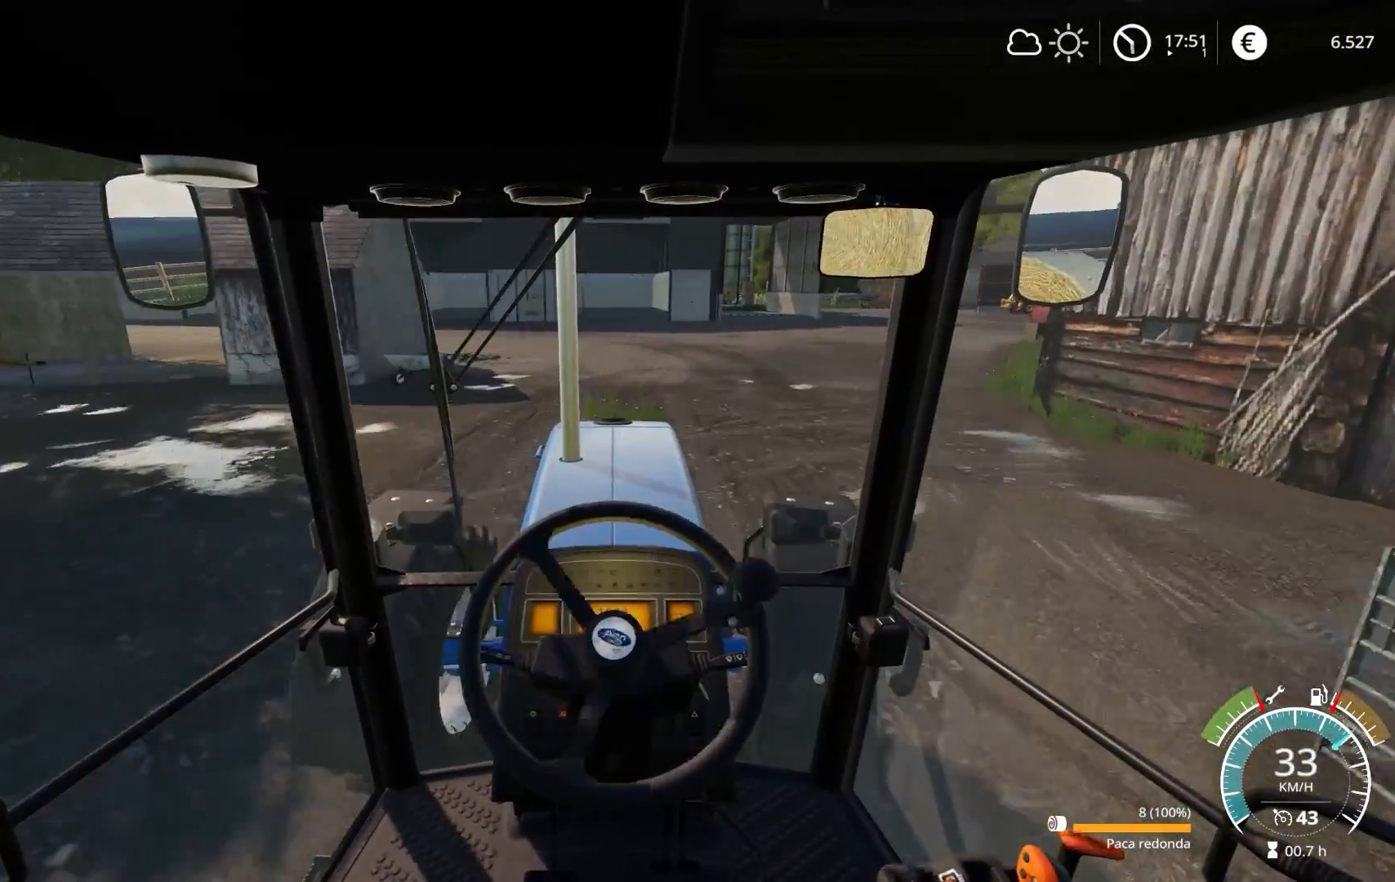
{"buttons": ["R2"], "left_stick": "center", "right_stick": "center", "events": [[267, "left_stick", "right"], [450, "left_stick", "center"]]}